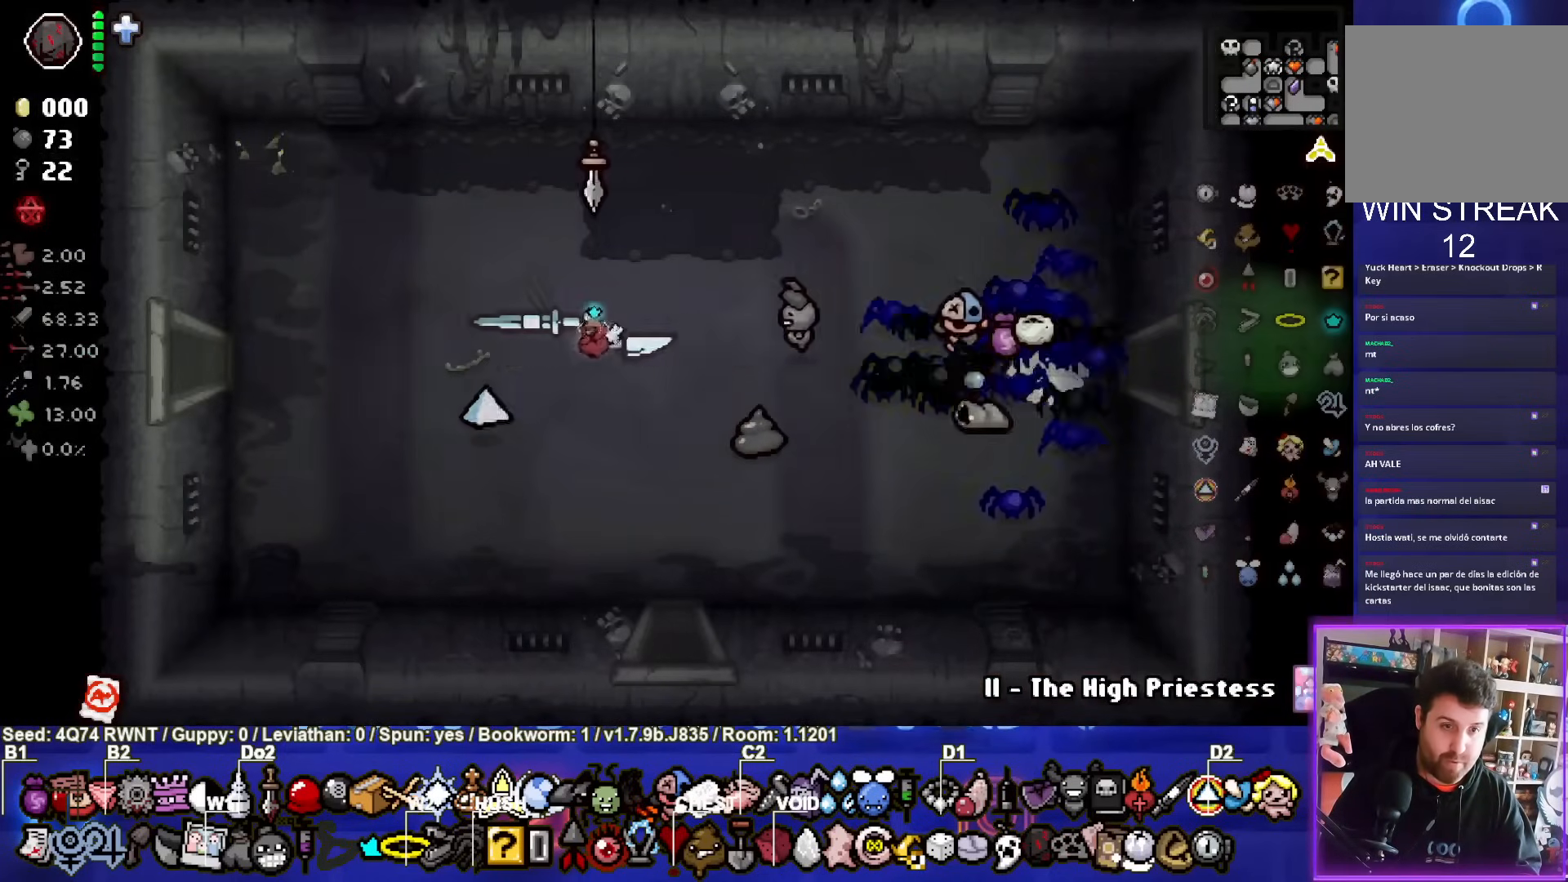
Gameplay with a controller (PlayStation layout); each line is a JSON object with the inputs held at the frame after it. "events" lists button and stick changes between this image and that frame as [ms after this image, input, new state], when the widget could be followed in between. Not read: L1 right_stick.
{"buttons": [], "left_stick": "left", "events": []}
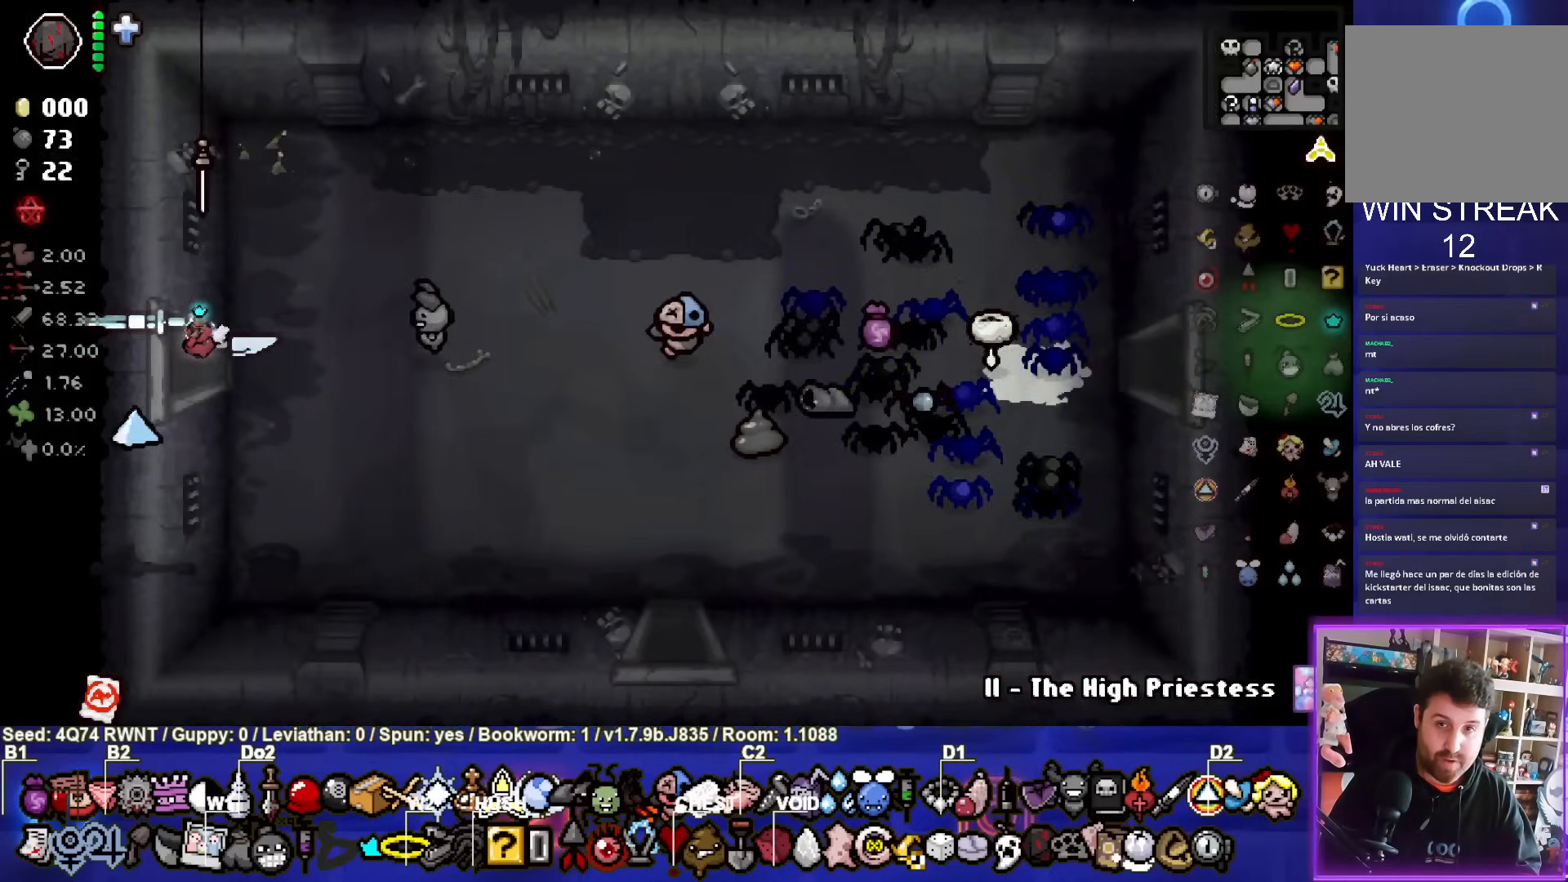
{"buttons": [], "left_stick": "left", "events": [[17, "left_stick", "center"], [467, "left_stick", "left"]]}
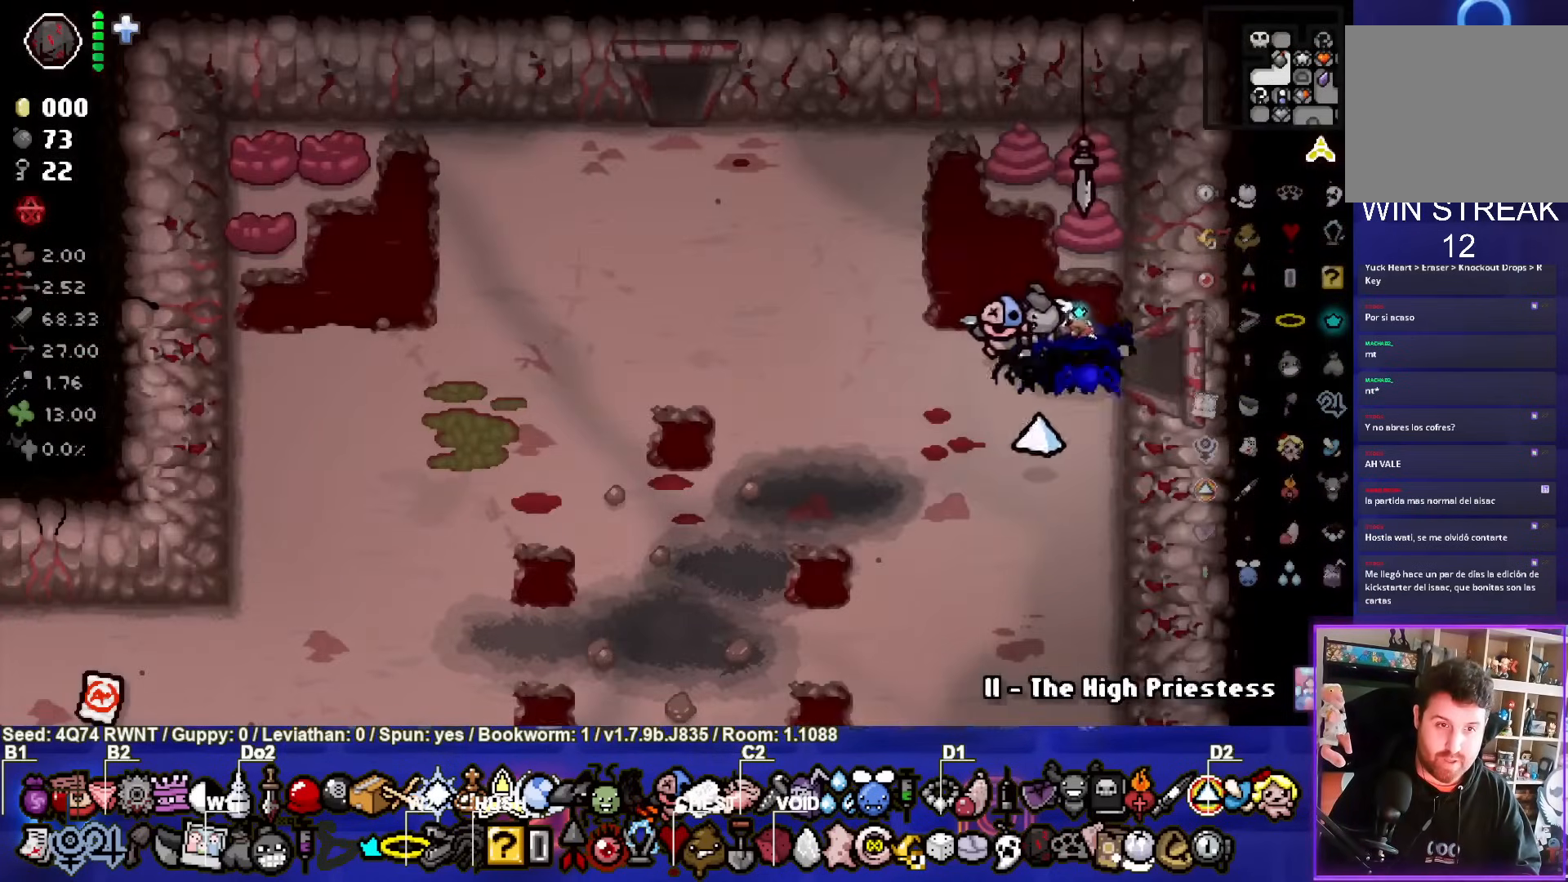
{"buttons": [], "left_stick": "up-left", "events": [[367, "left_stick", "up-left"]]}
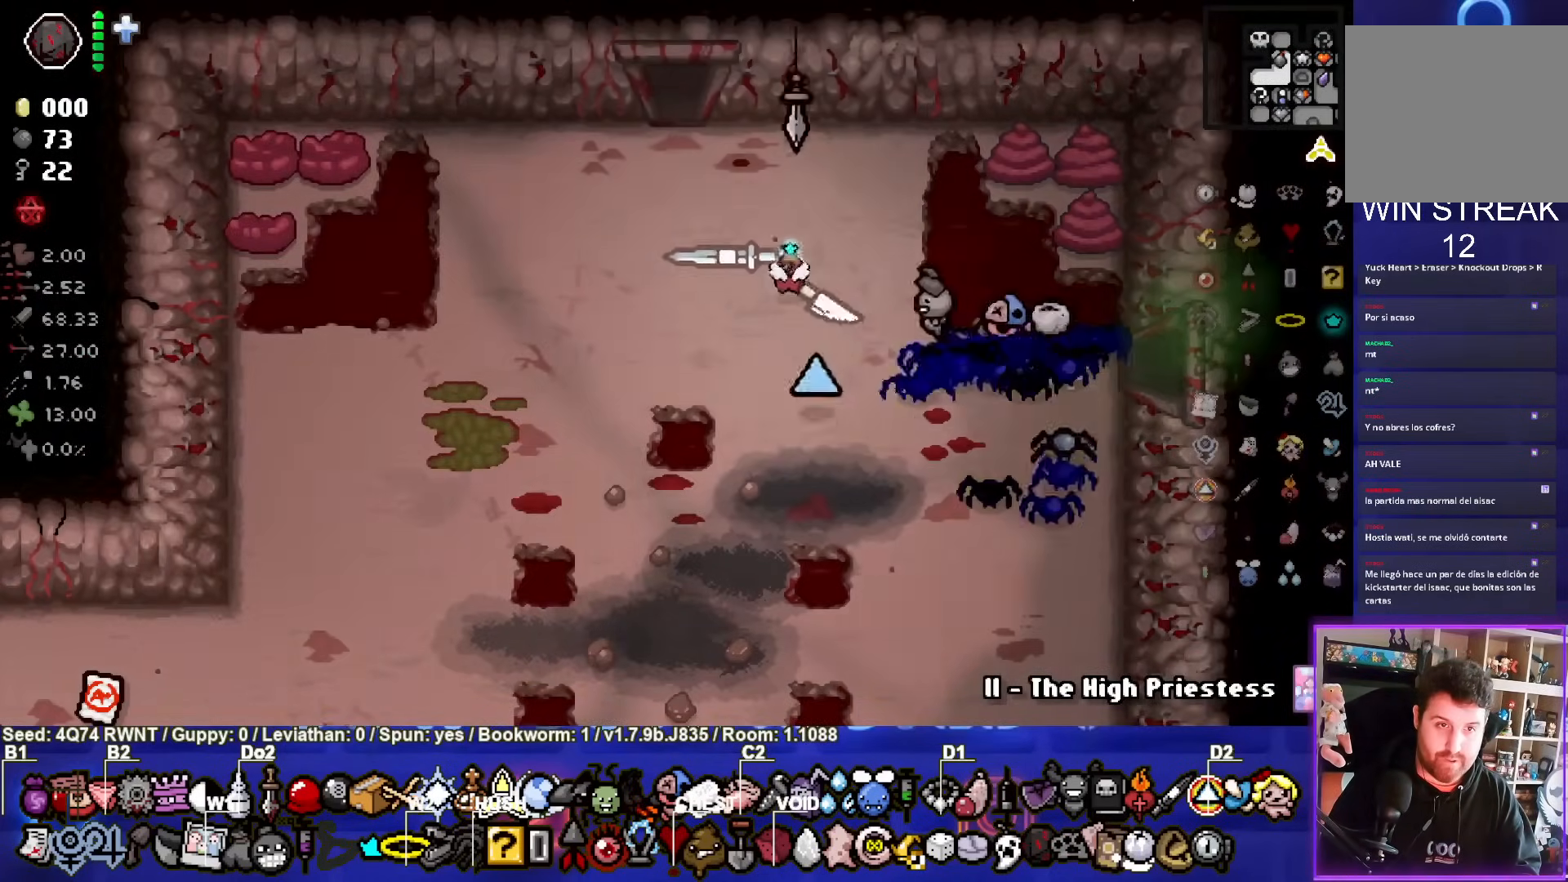
{"buttons": [], "left_stick": "center", "events": [[400, "left_stick", "center"]]}
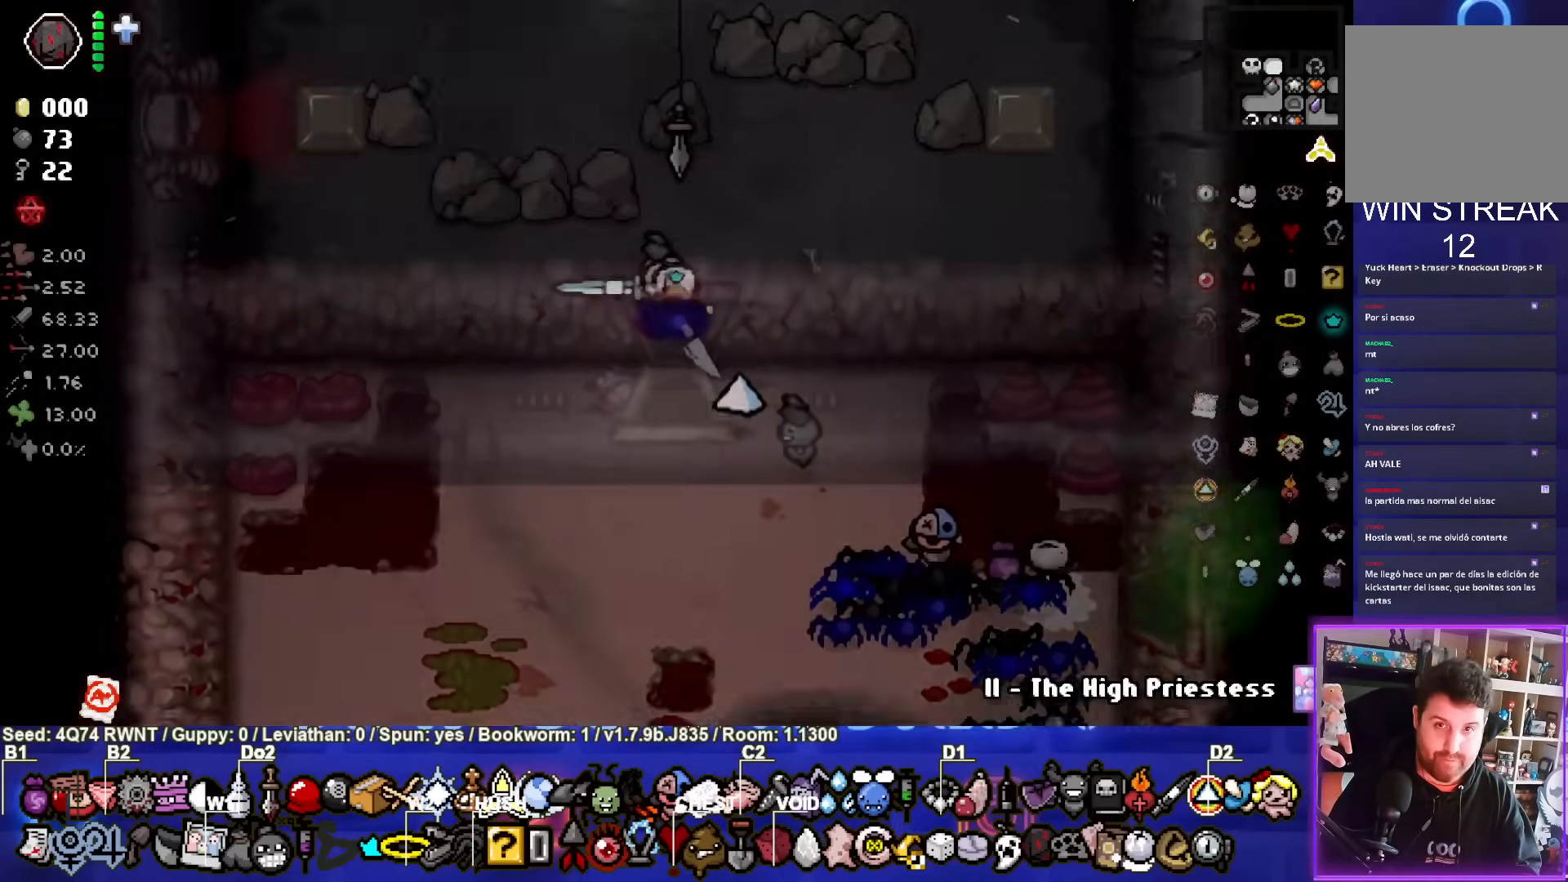
{"buttons": [], "left_stick": "up-left", "events": [[300, "left_stick", "up-left"]]}
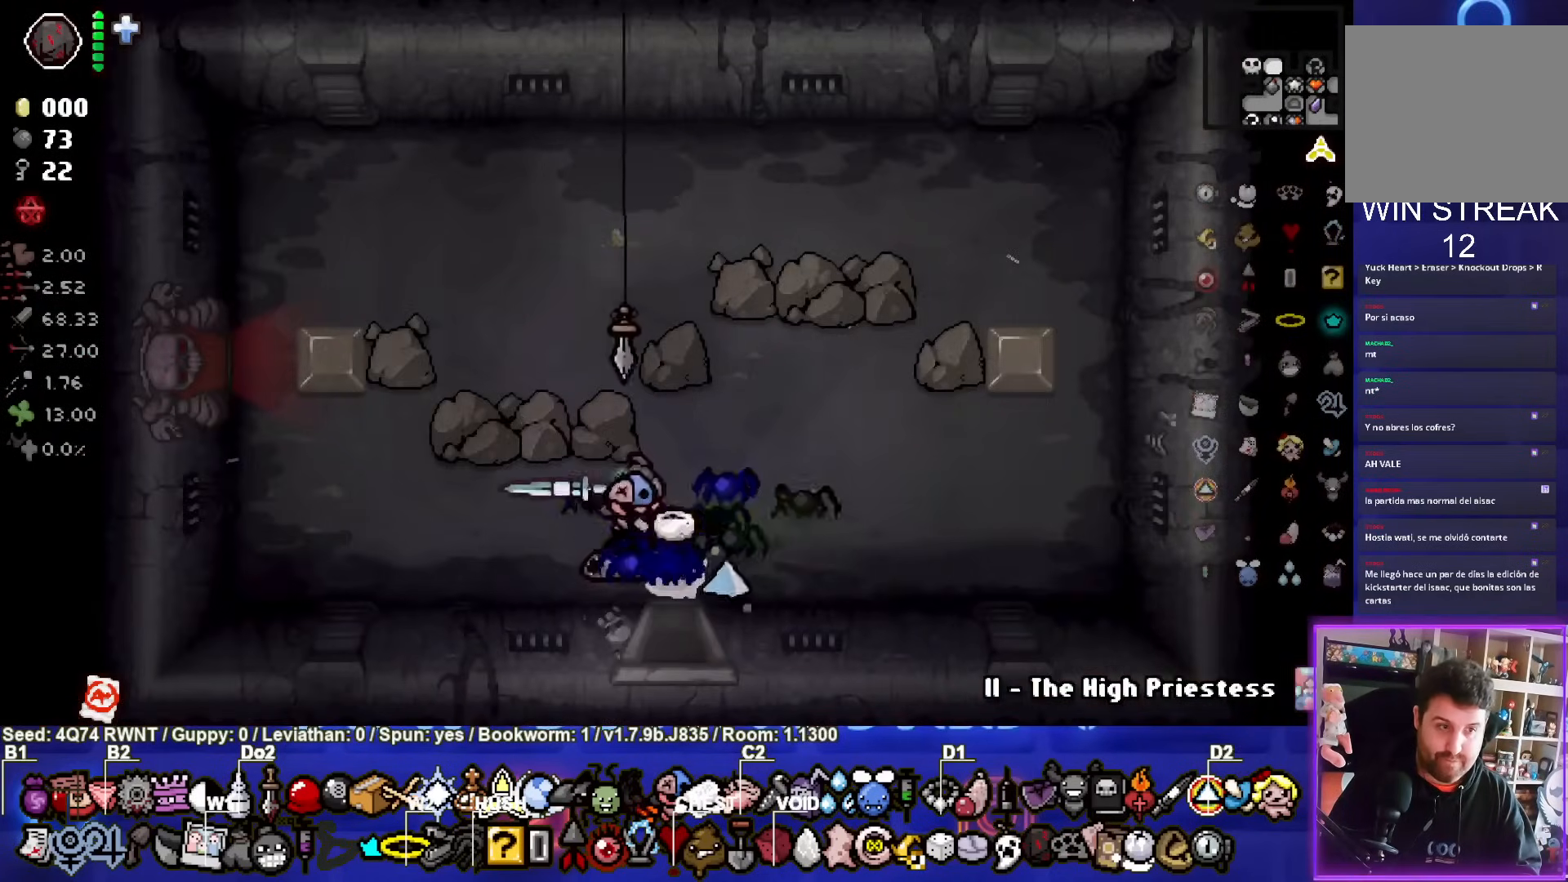
{"buttons": [], "left_stick": "left", "events": [[400, "left_stick", "left"]]}
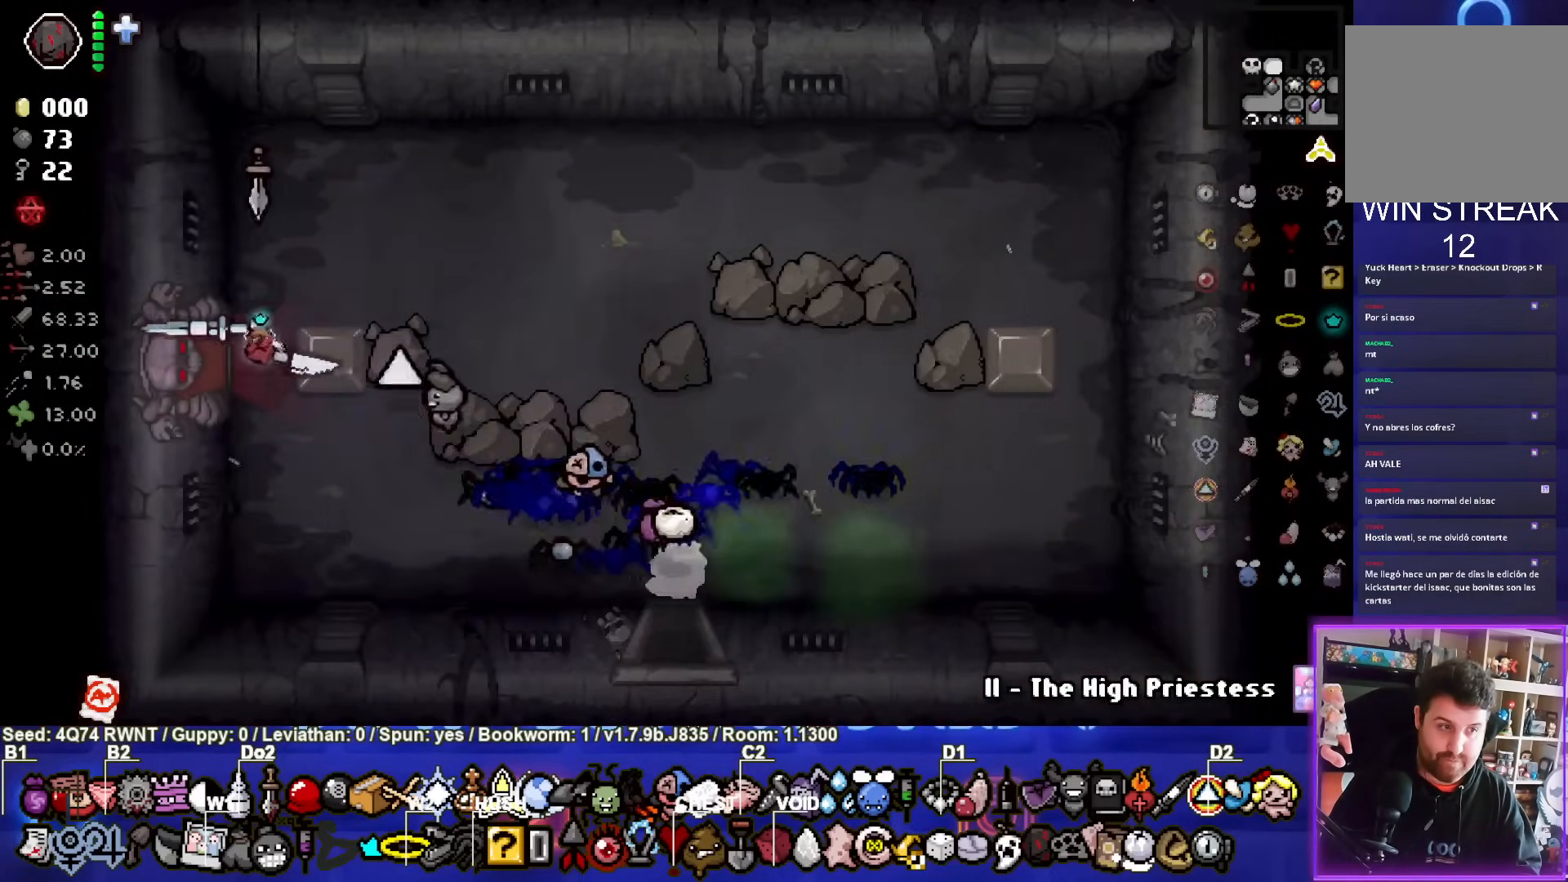
{"buttons": [], "left_stick": "center", "events": [[233, "left_stick", "center"]]}
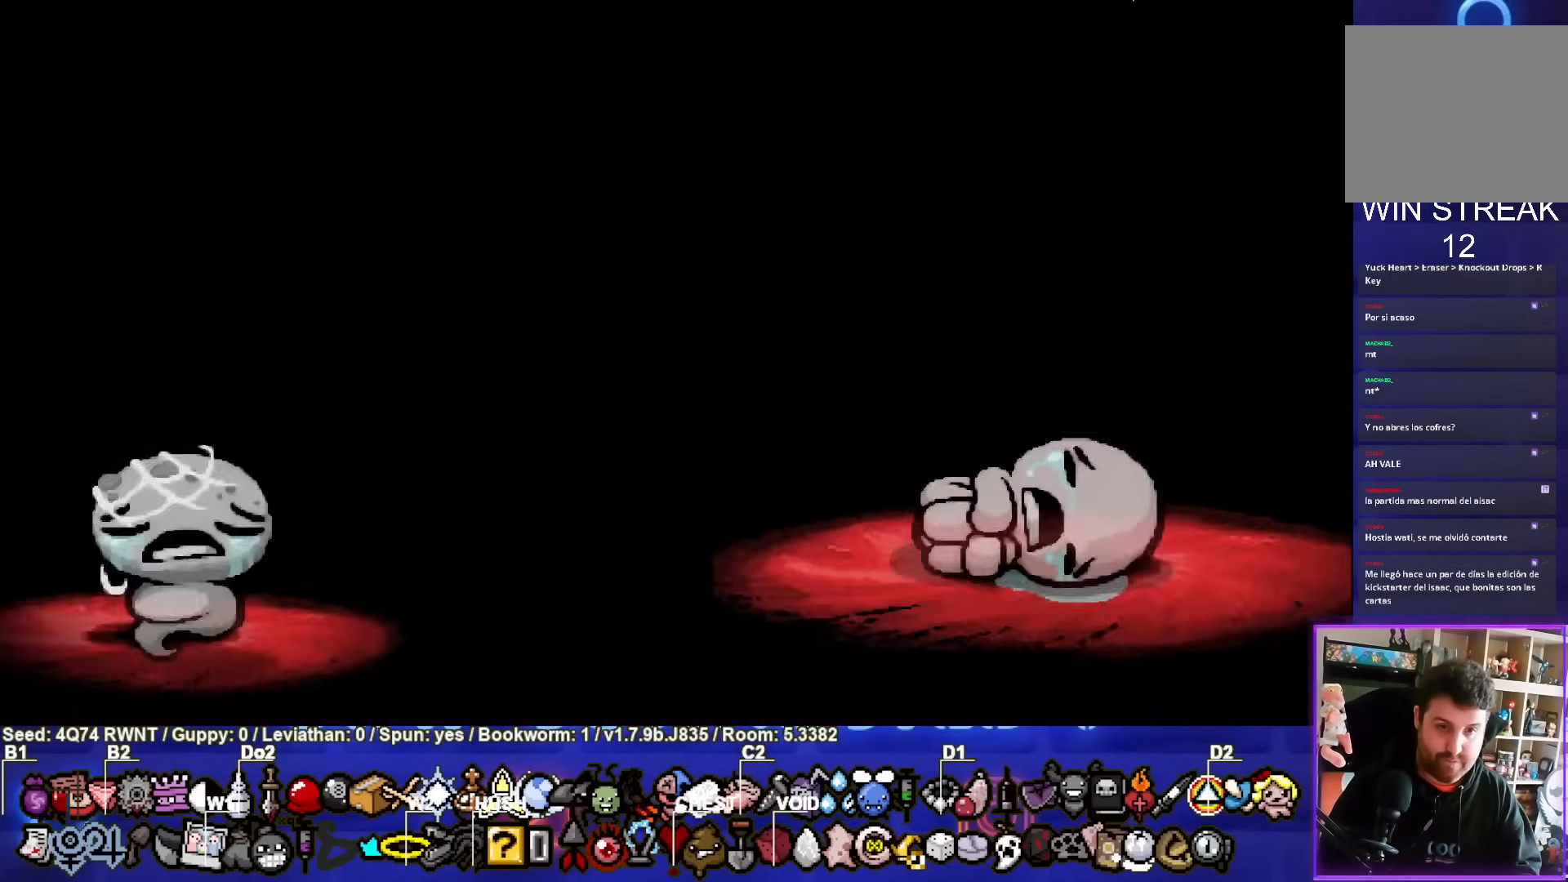
{"buttons": ["SQUARE"], "left_stick": "left", "events": [[133, "CROSS", "down"], [167, "left_stick", "left"], [200, "CROSS", "up"], [300, "SQUARE", "down"]]}
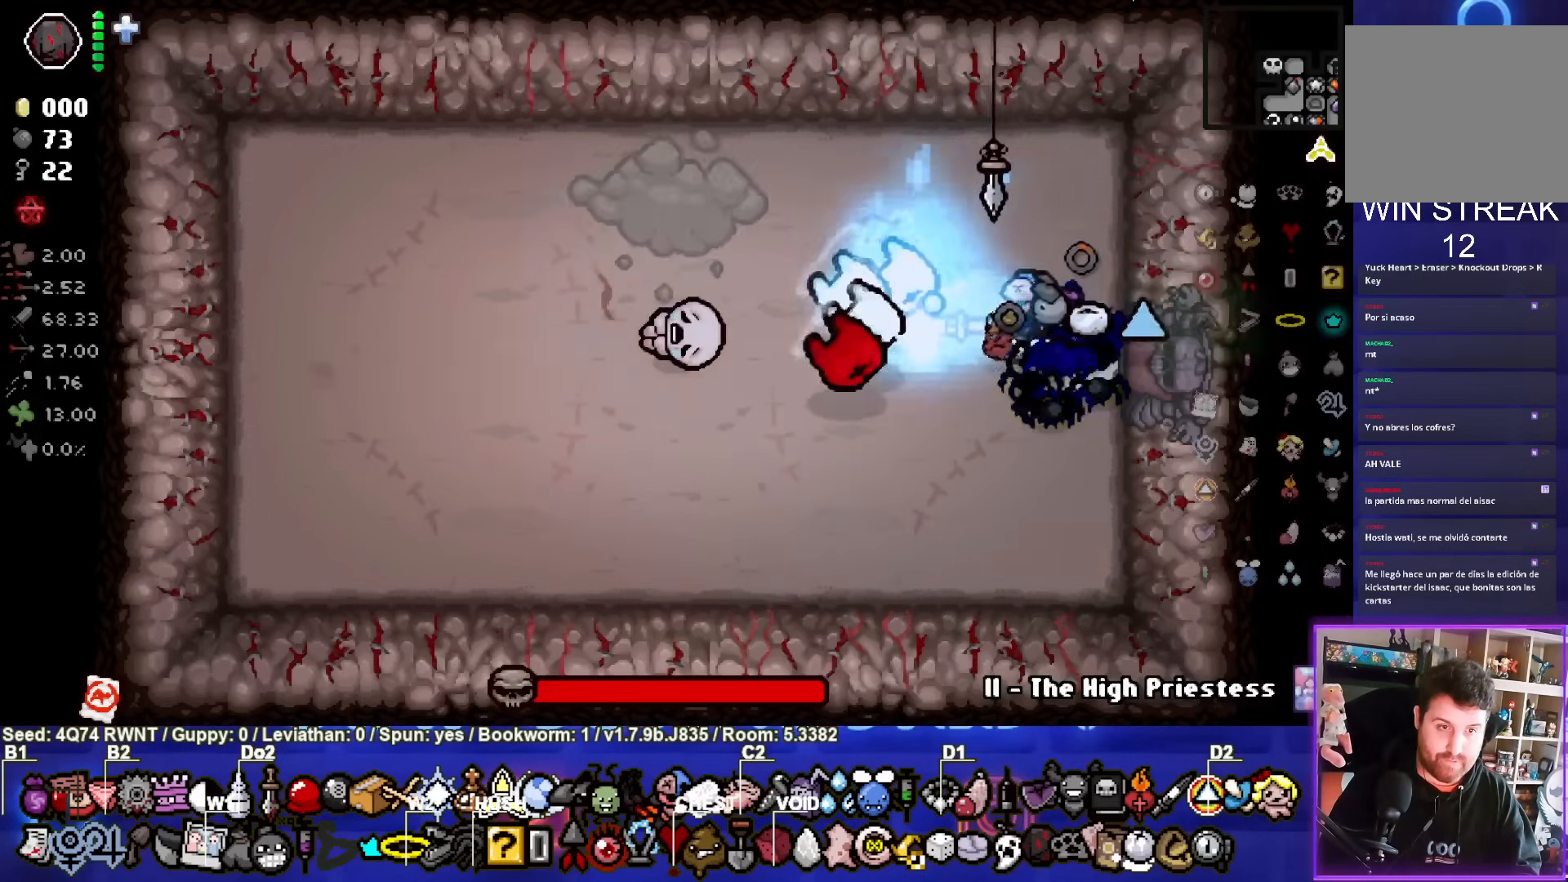
{"buttons": ["SQUARE"], "left_stick": "right", "events": [[167, "left_stick", "center"], [400, "left_stick", "right"]]}
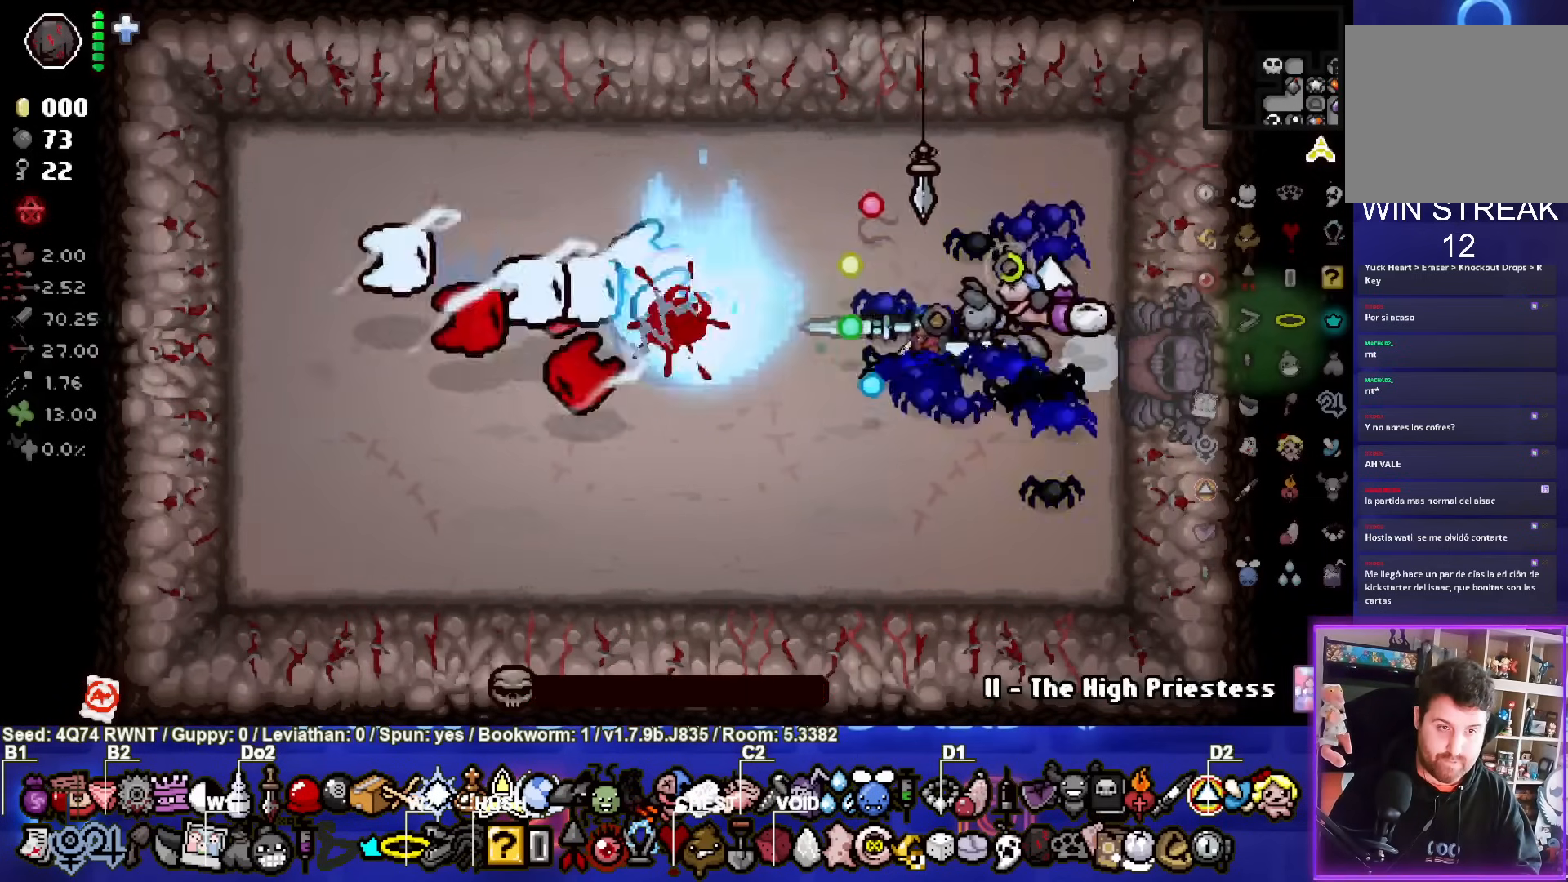
{"buttons": [], "left_stick": "center", "events": [[150, "left_stick", "center"], [233, "SQUARE", "up"], [233, "left_stick", "down"], [417, "left_stick", "center"]]}
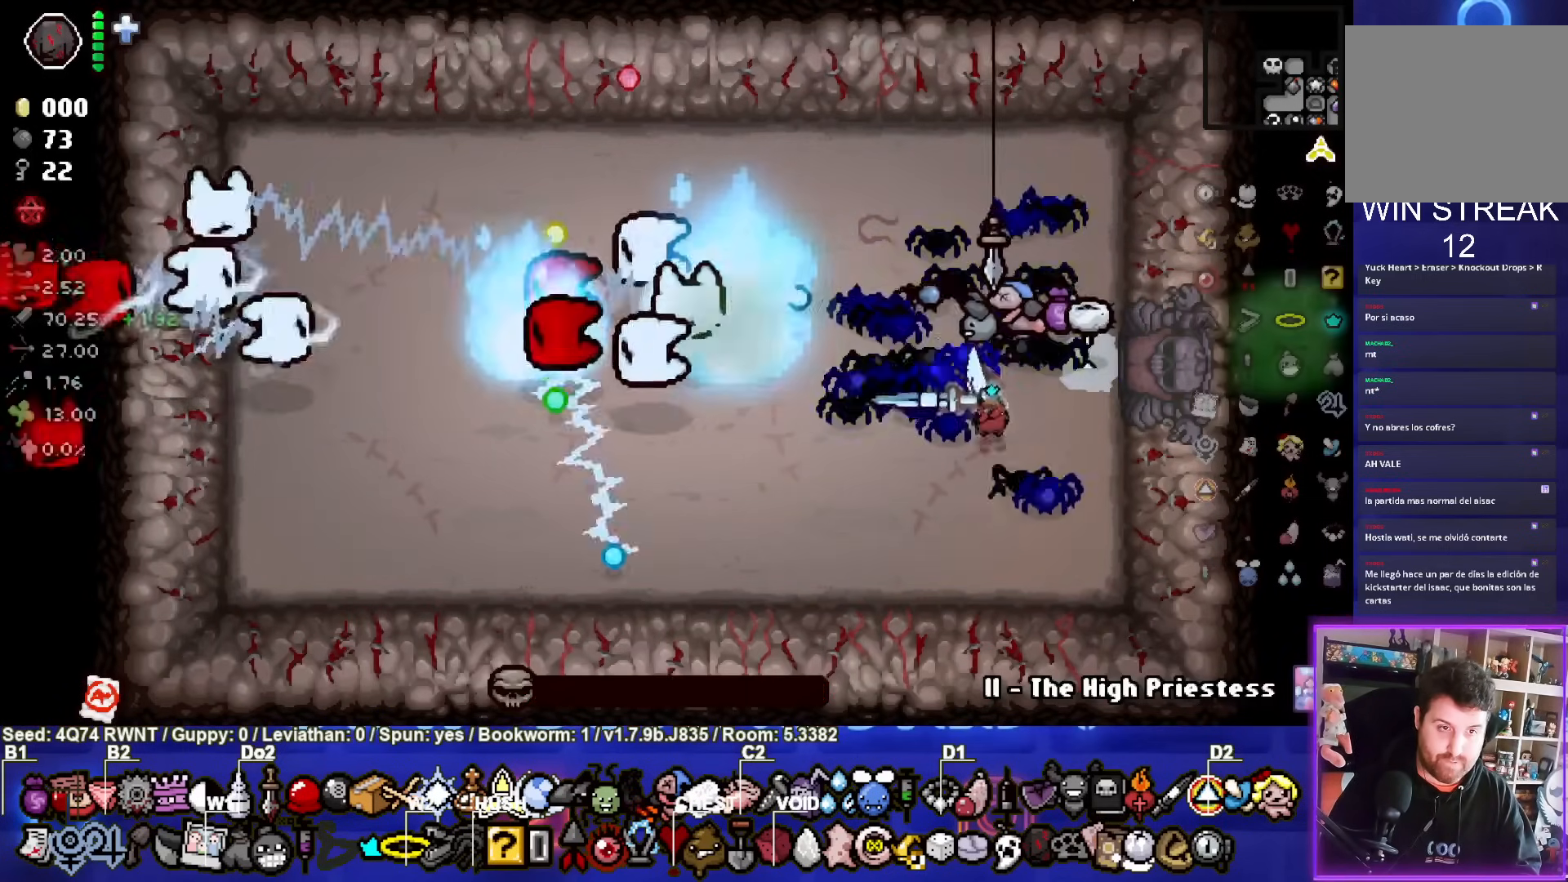
{"buttons": [], "left_stick": "center", "events": []}
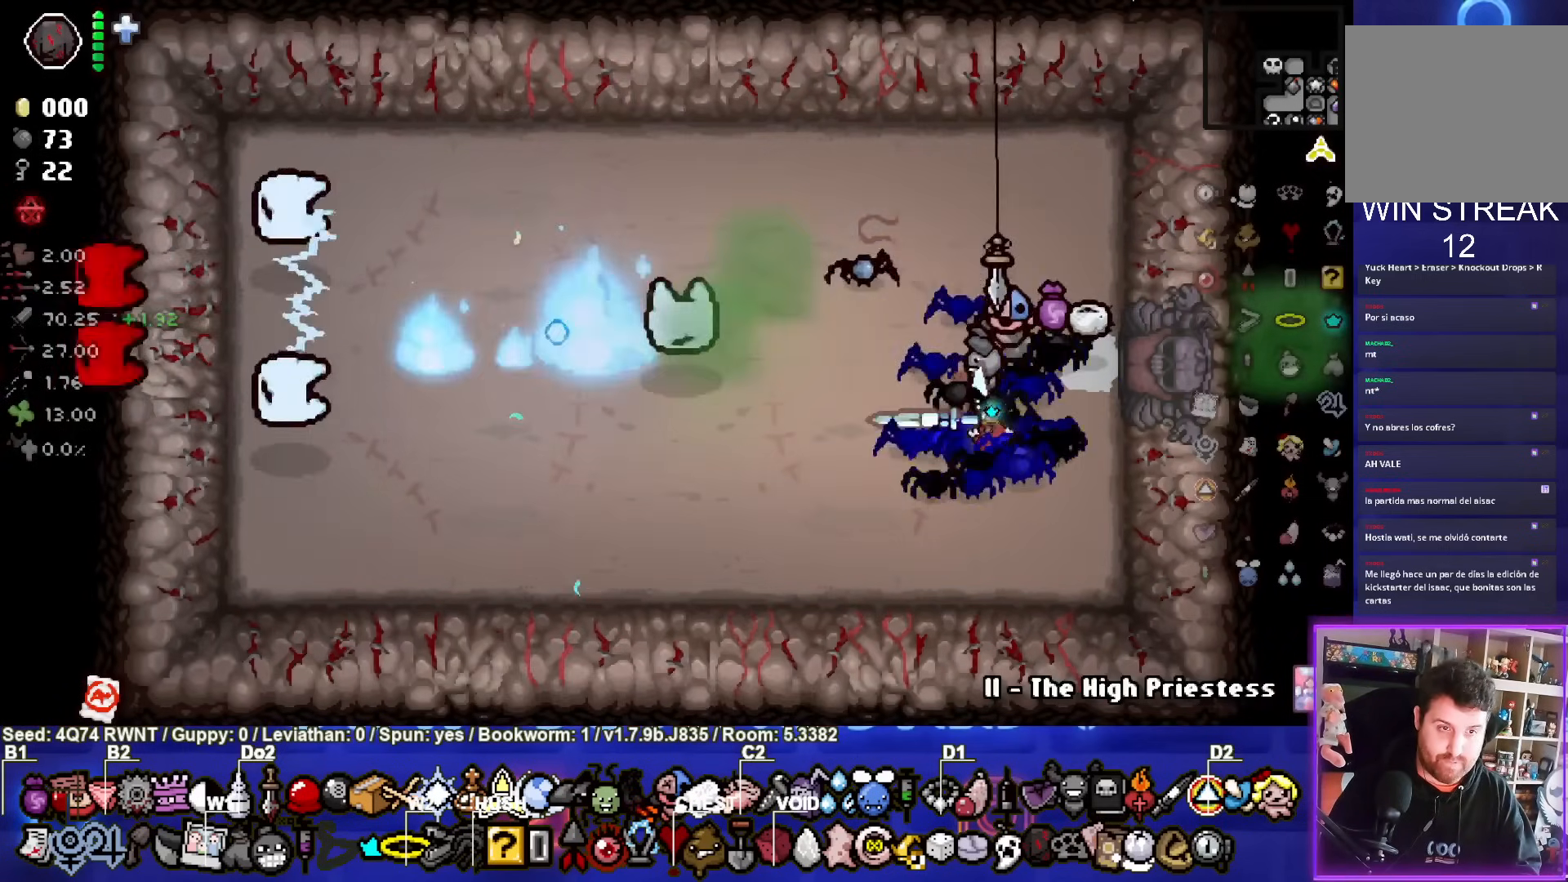
{"buttons": [], "left_stick": "center", "events": []}
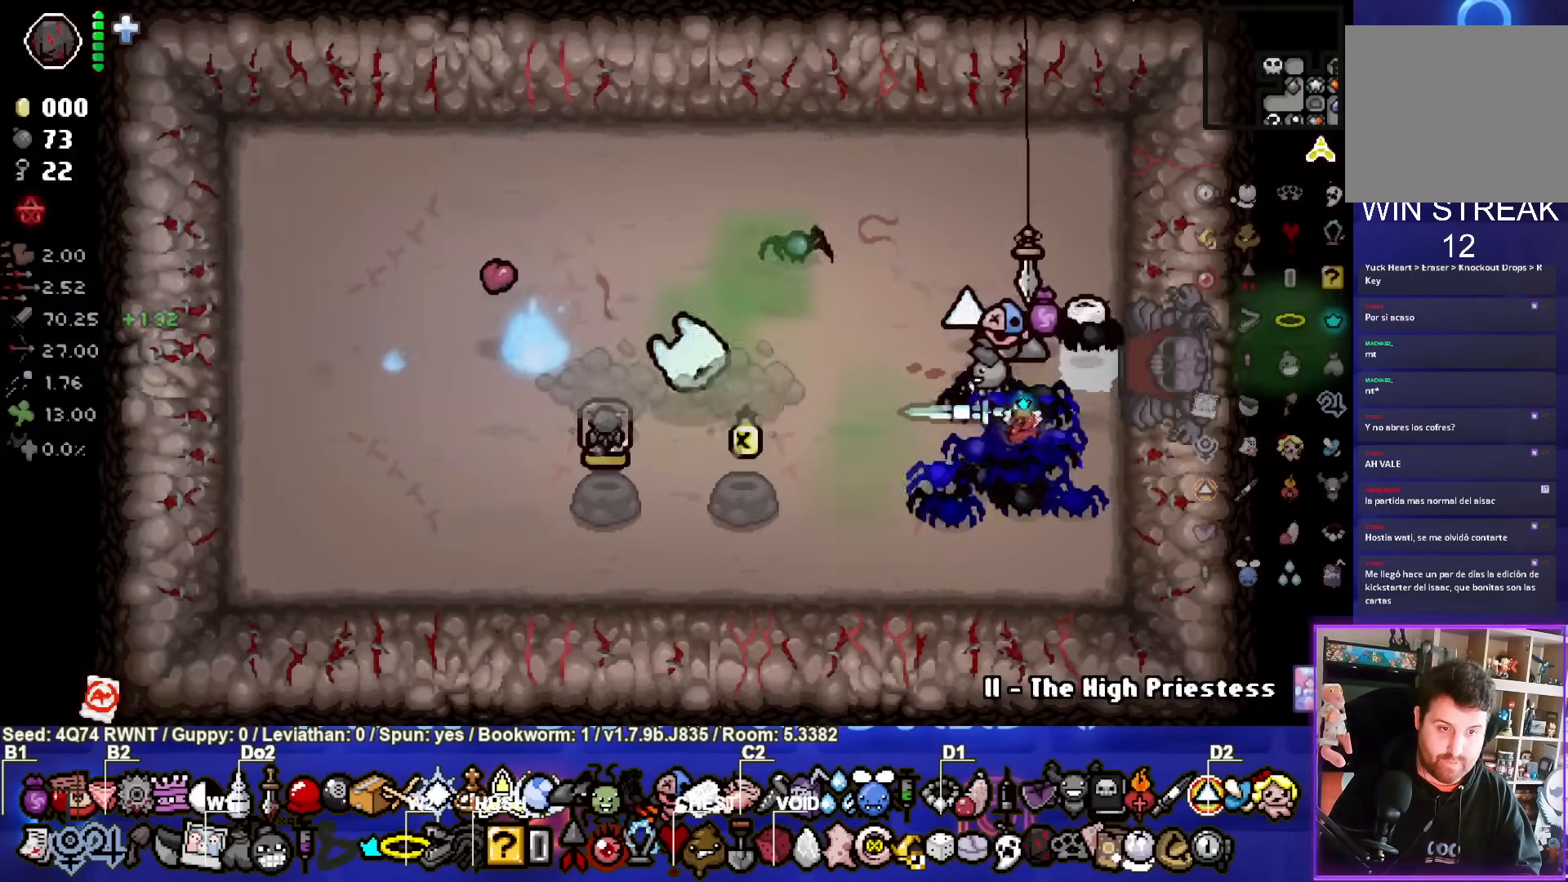
{"buttons": [], "left_stick": "center", "events": []}
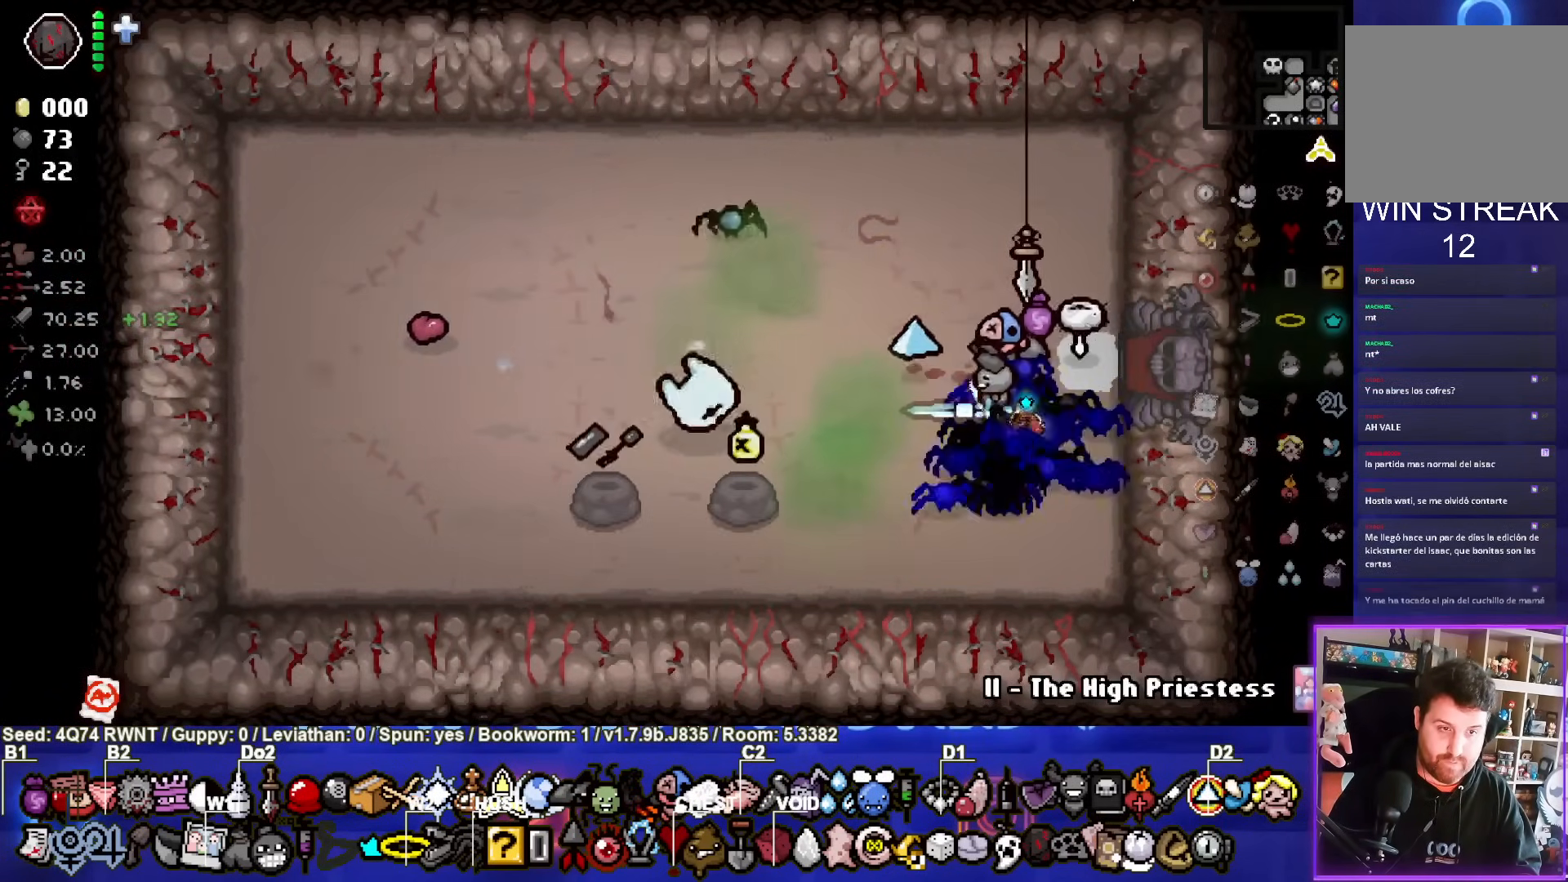
{"buttons": [], "left_stick": "center", "events": []}
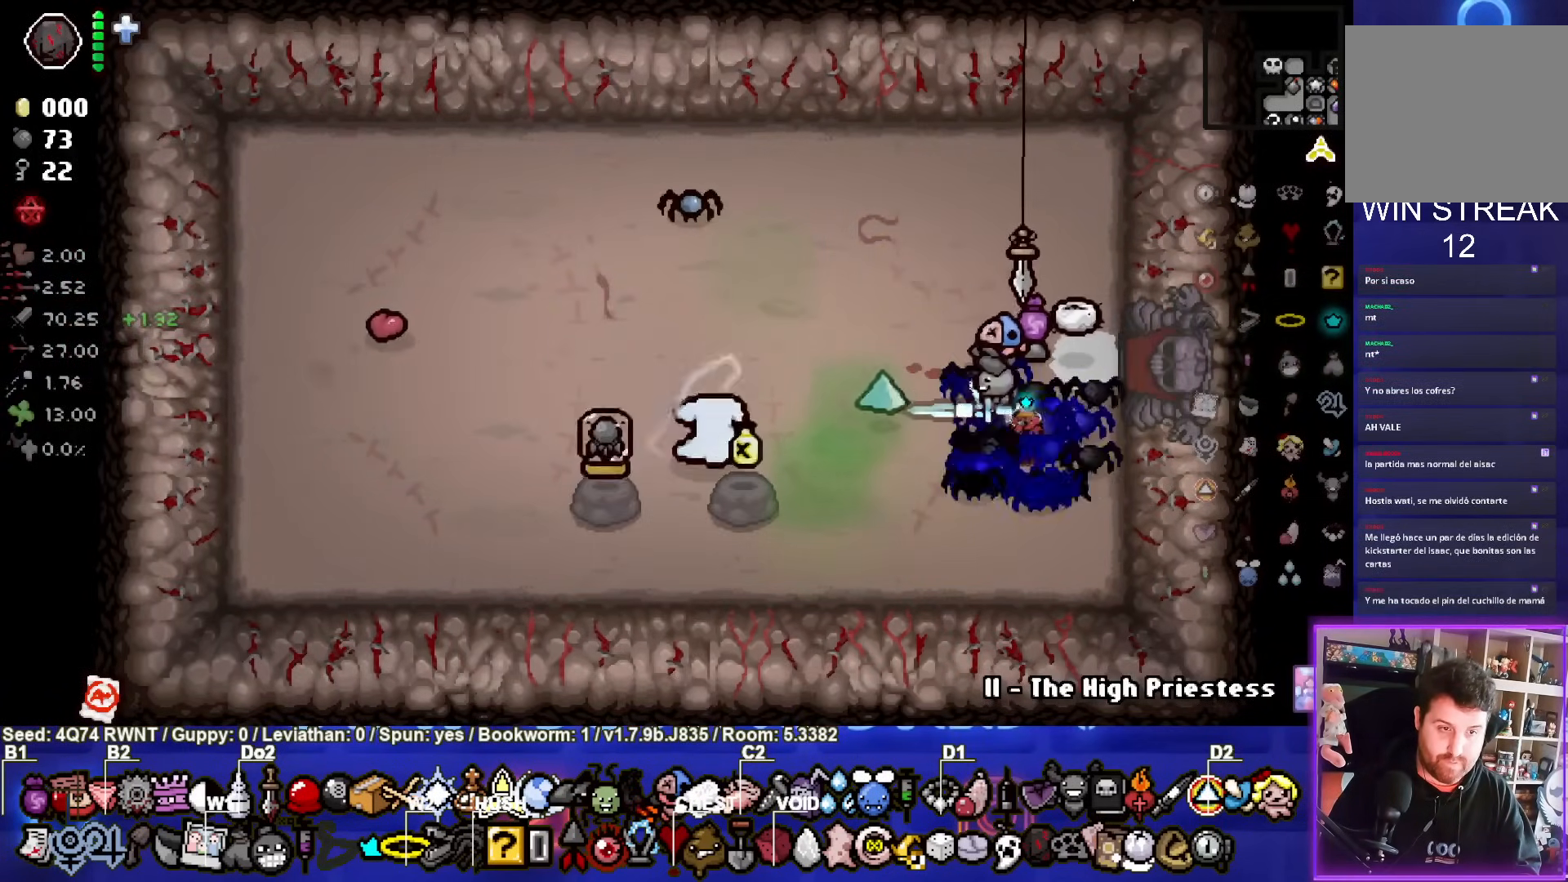
{"buttons": [], "left_stick": "center", "events": []}
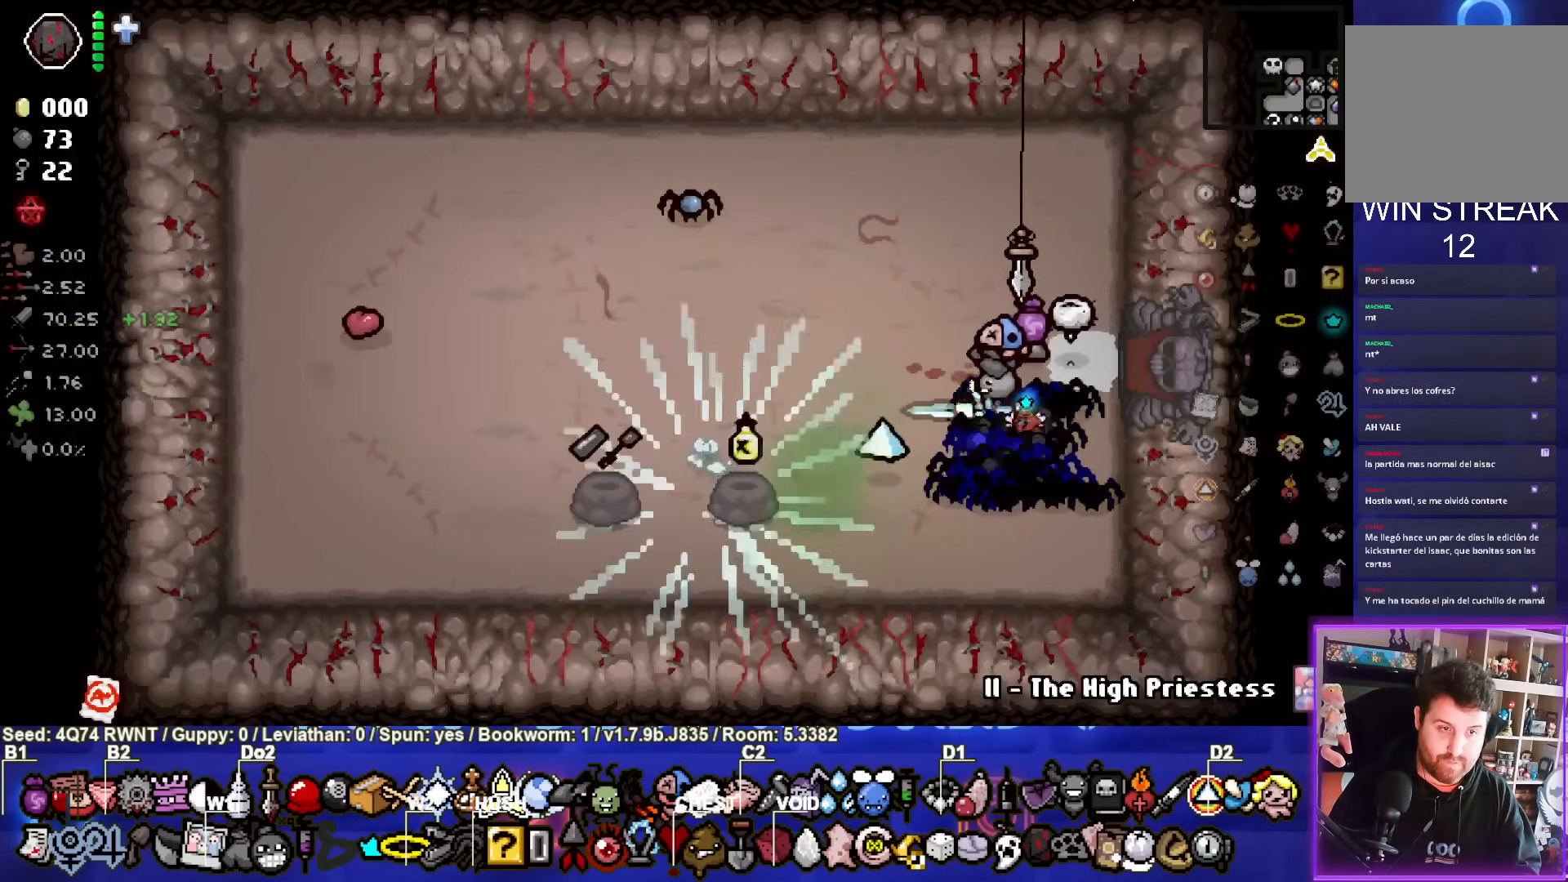
{"buttons": [], "left_stick": "up-left", "events": [[333, "left_stick", "up-left"]]}
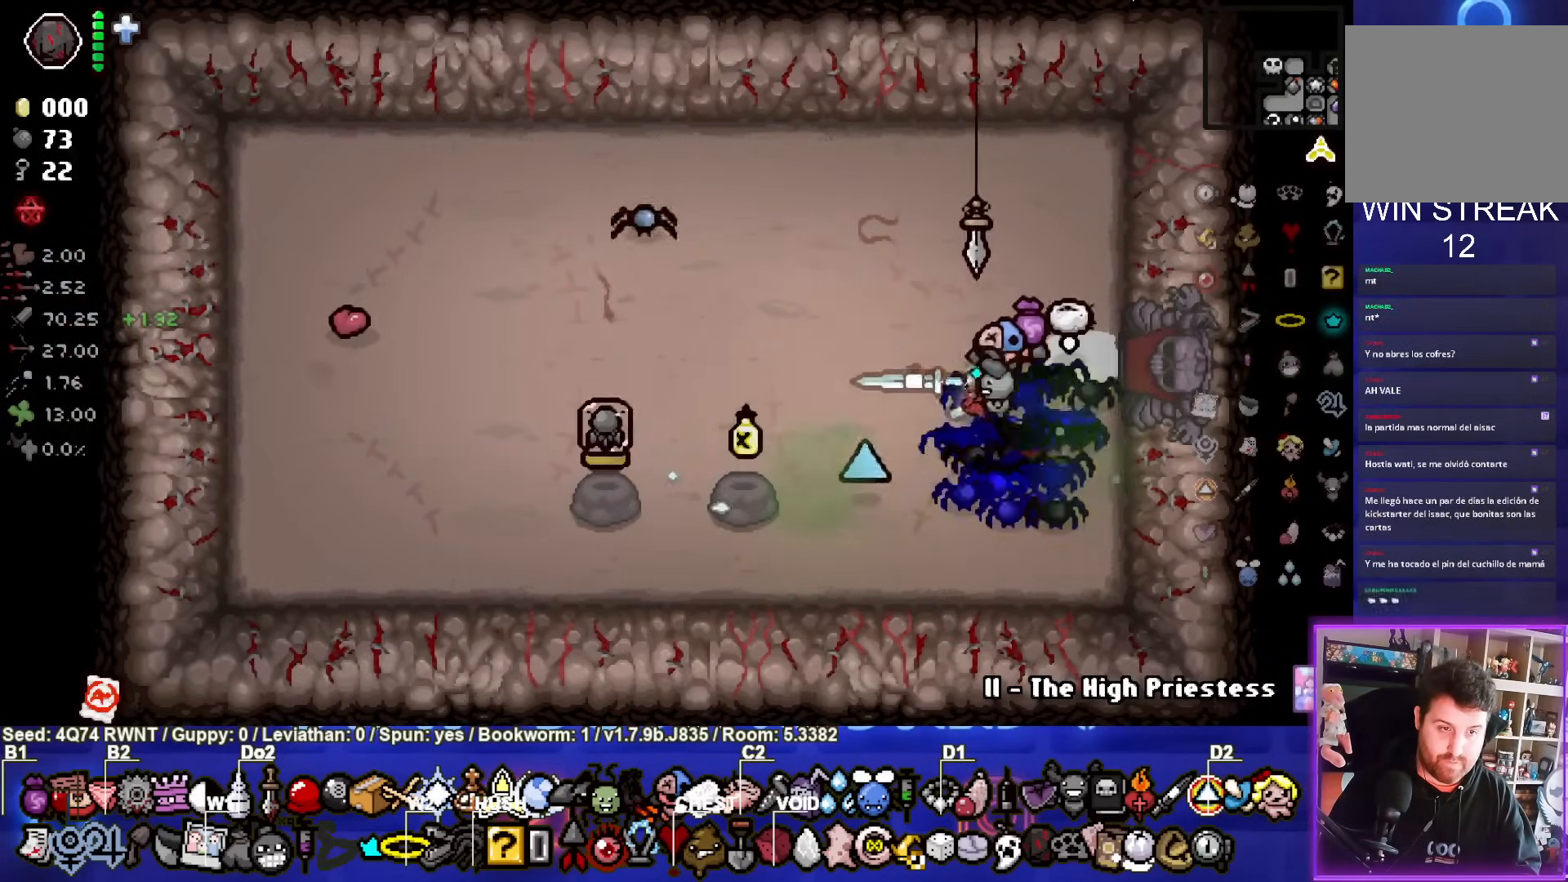
{"buttons": [], "left_stick": "left", "events": [[183, "left_stick", "left"]]}
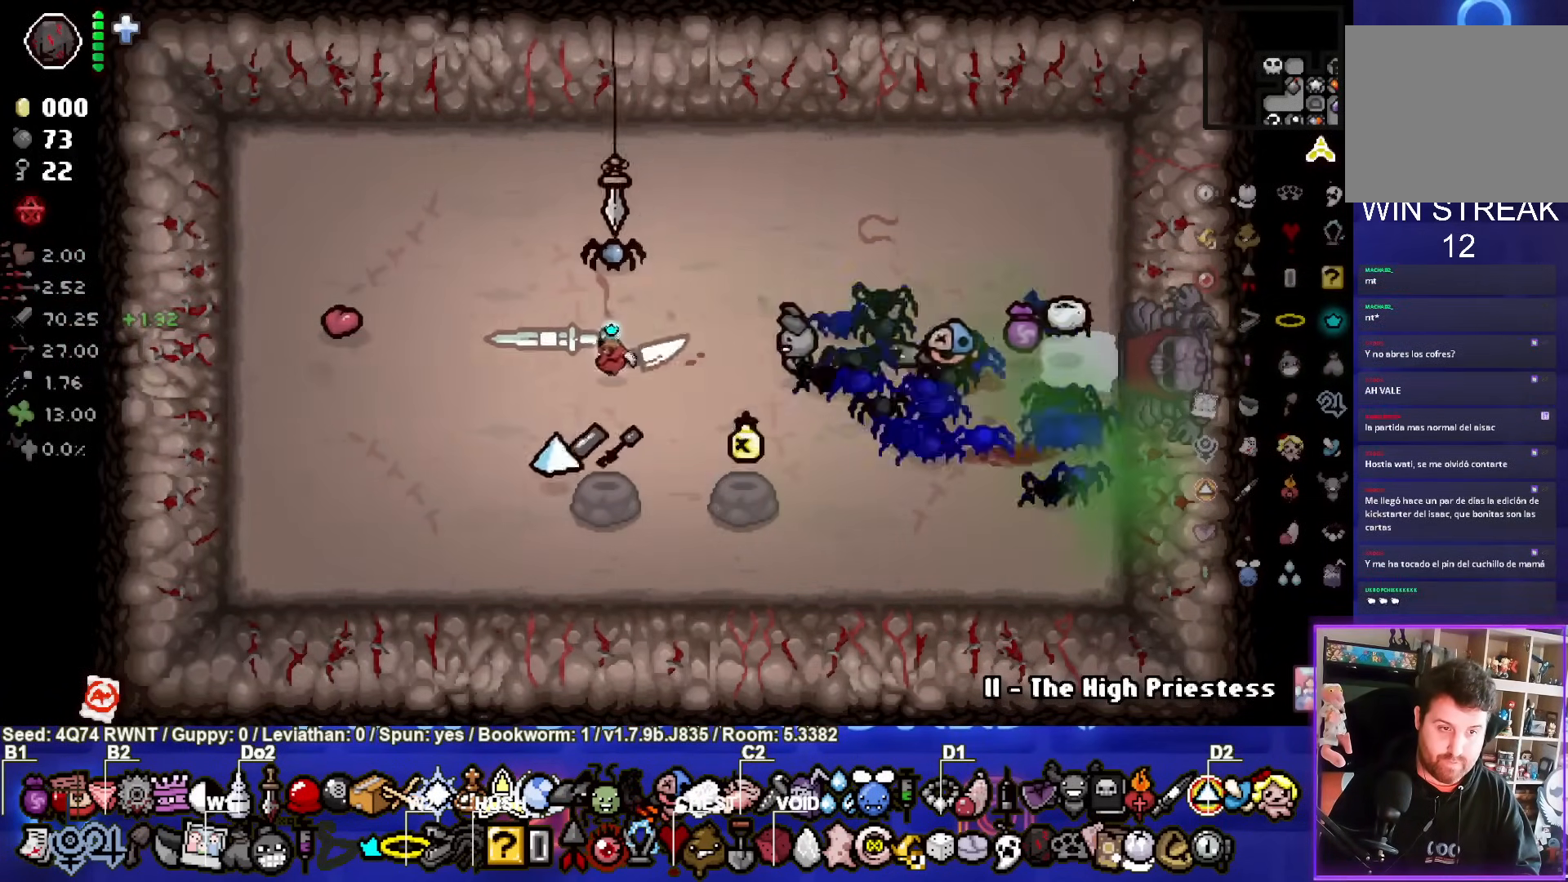
{"buttons": [], "left_stick": "center", "events": [[50, "left_stick", "center"], [233, "left_stick", "down"], [350, "left_stick", "center"]]}
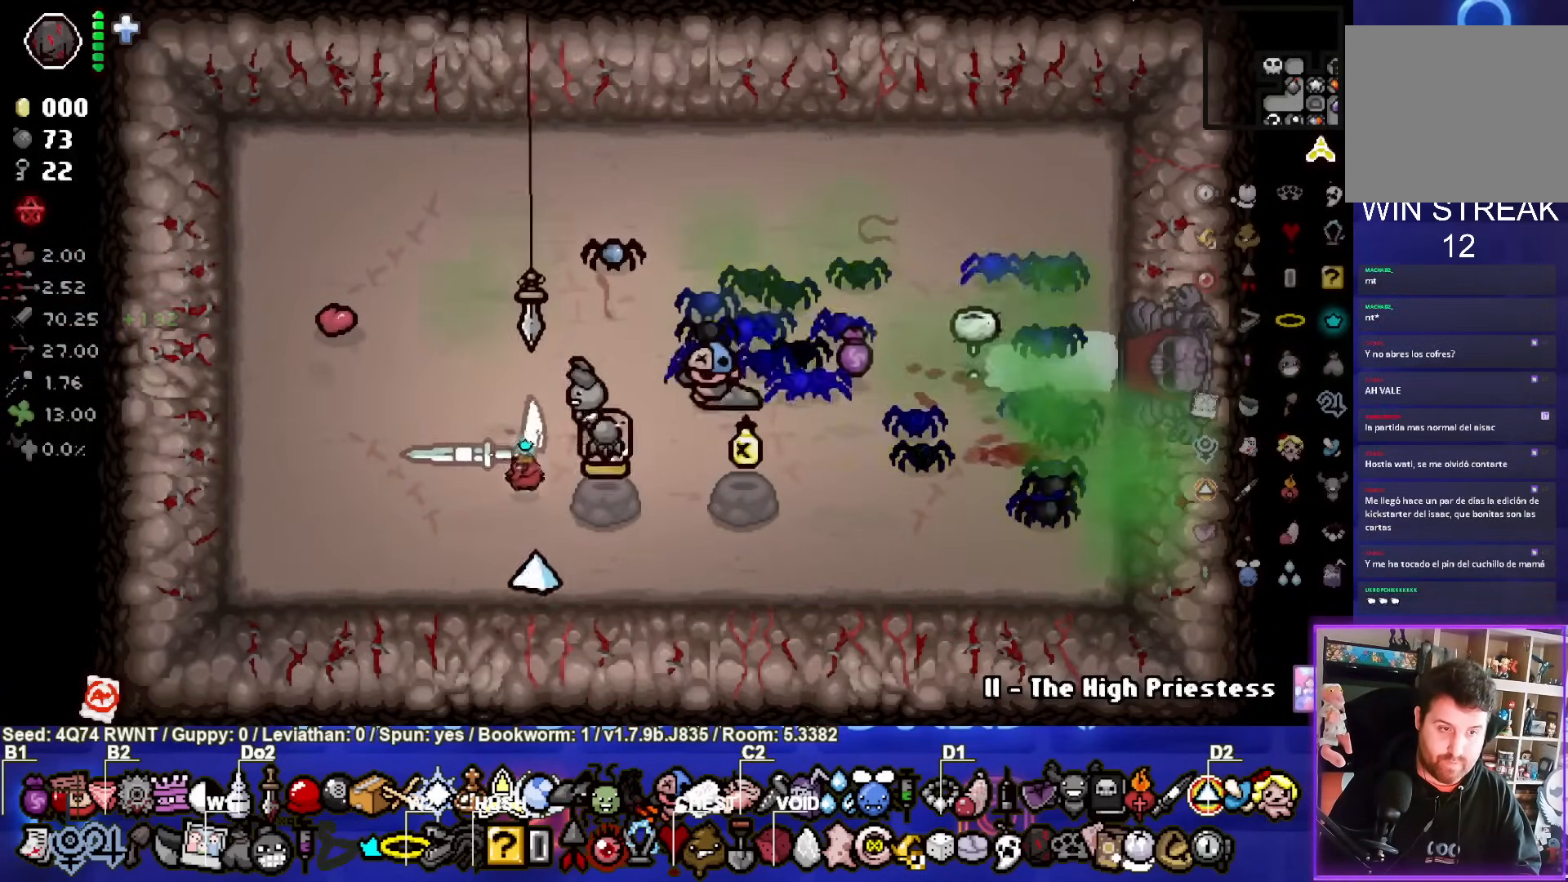
{"buttons": [], "left_stick": "center", "events": []}
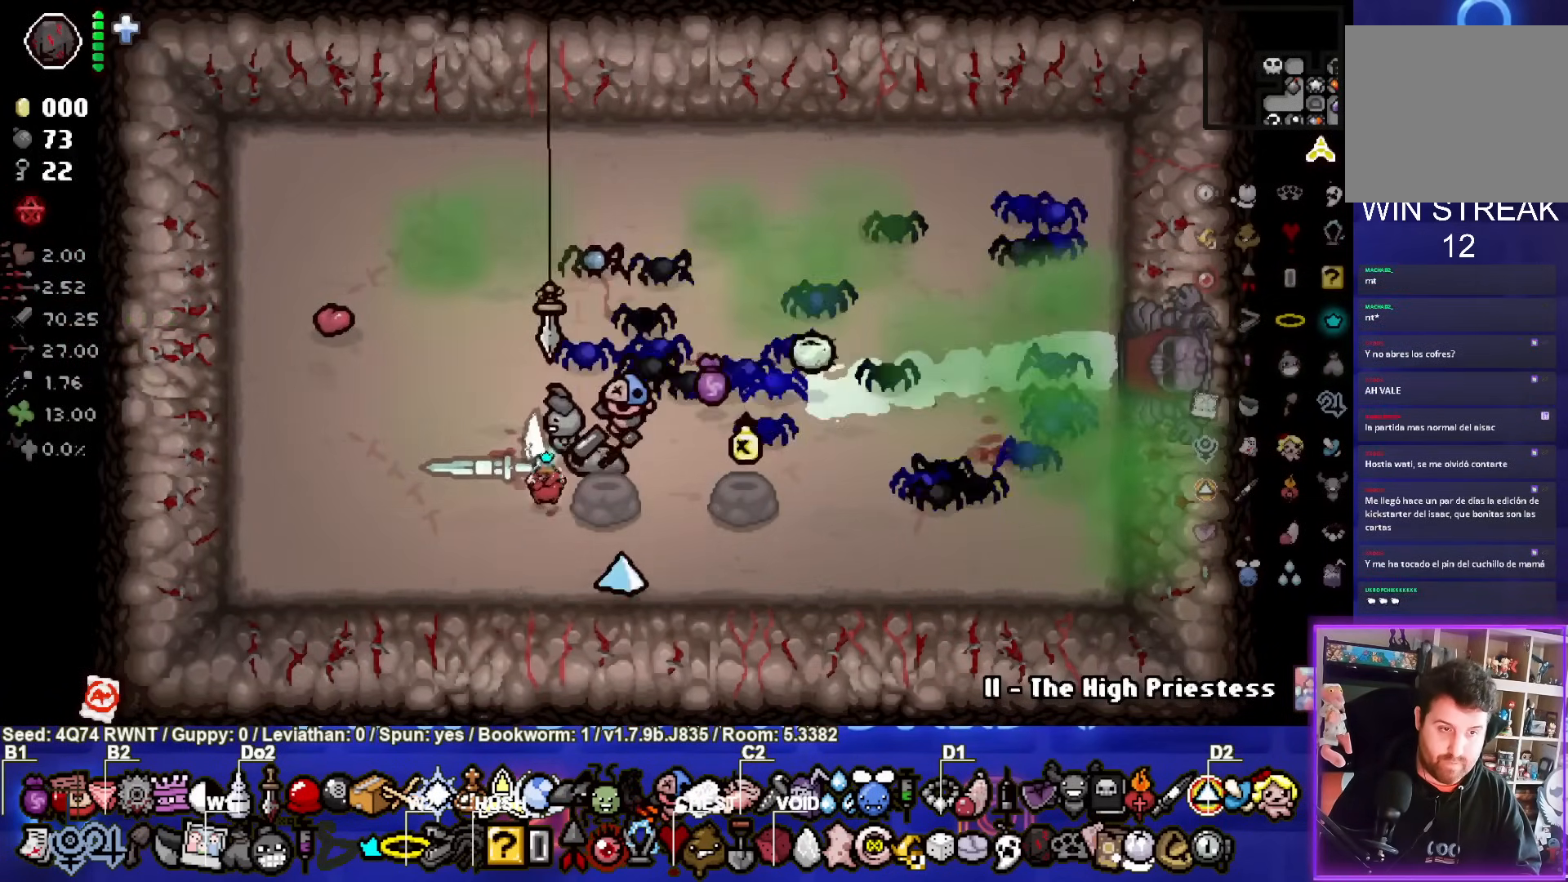
{"buttons": [], "left_stick": "center", "events": []}
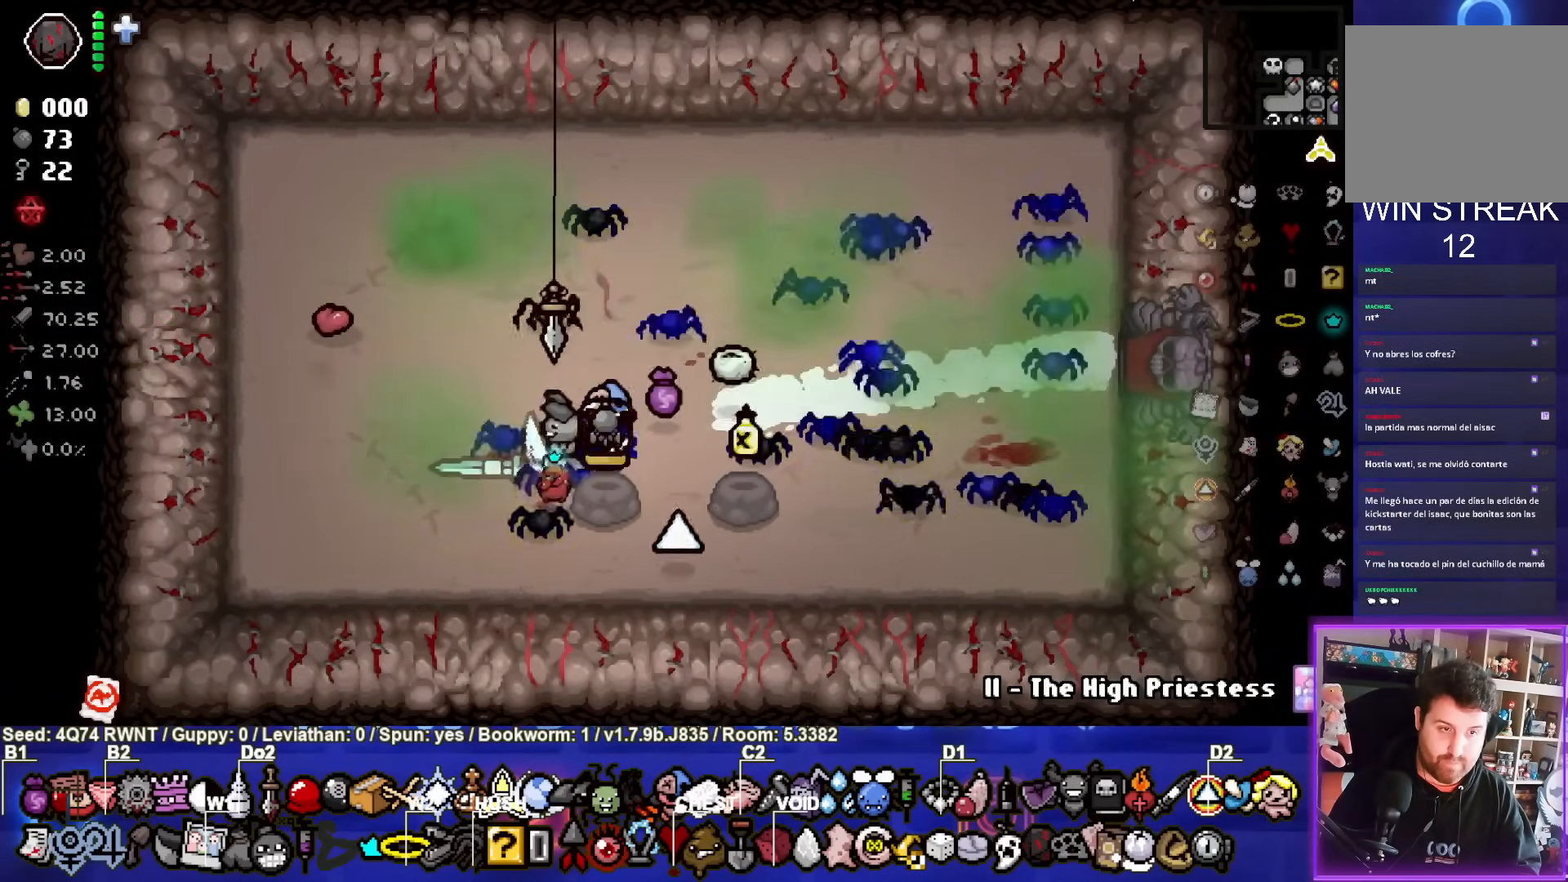
{"buttons": [], "left_stick": "center", "events": []}
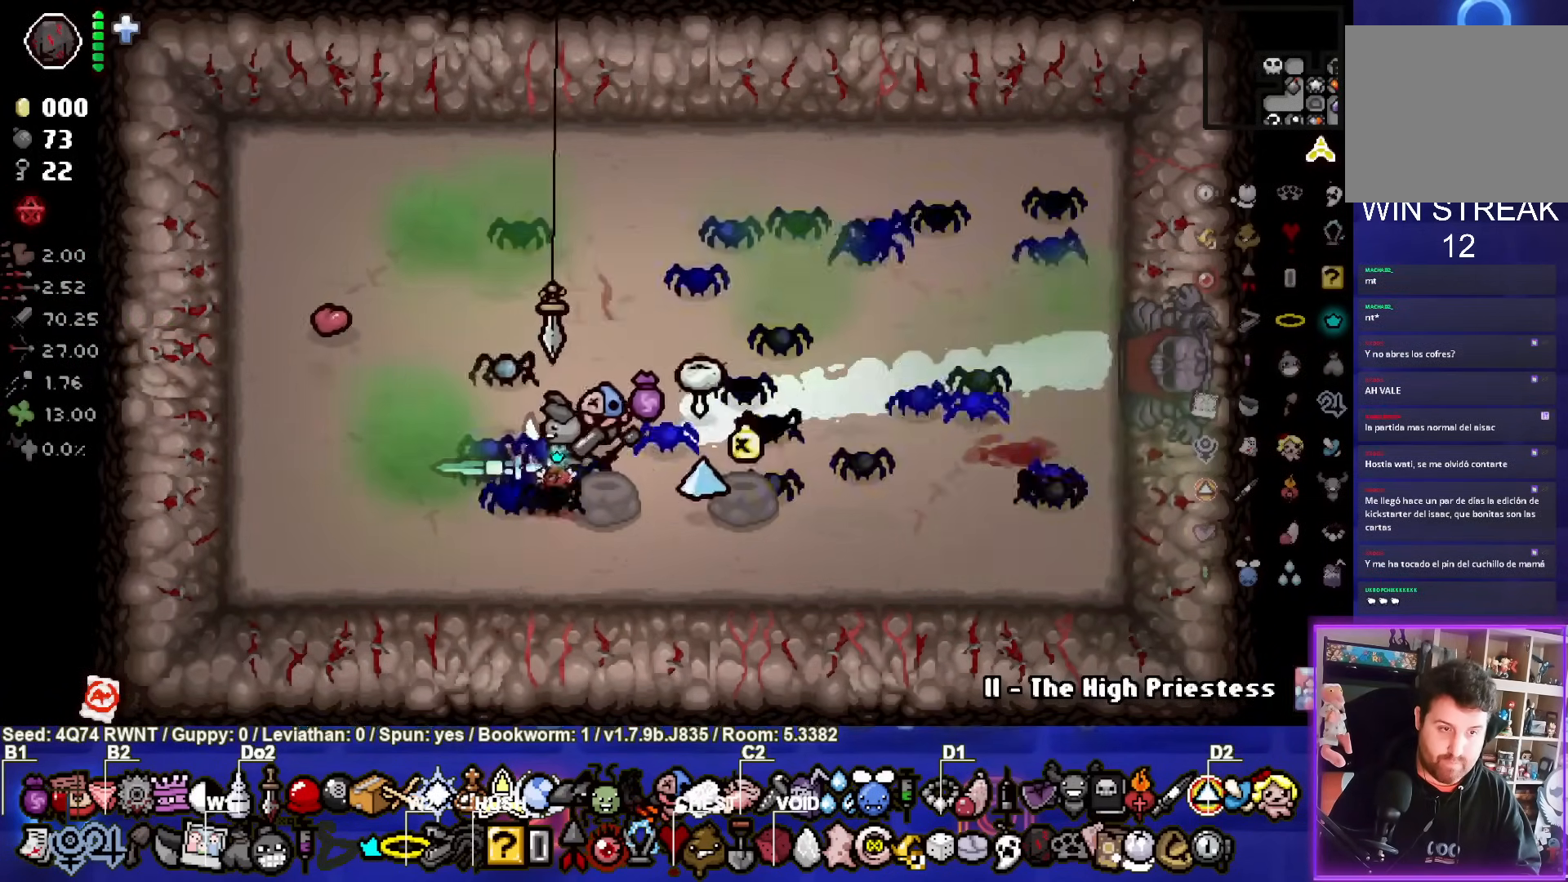
{"buttons": [], "left_stick": "right", "events": [[267, "left_stick", "right"]]}
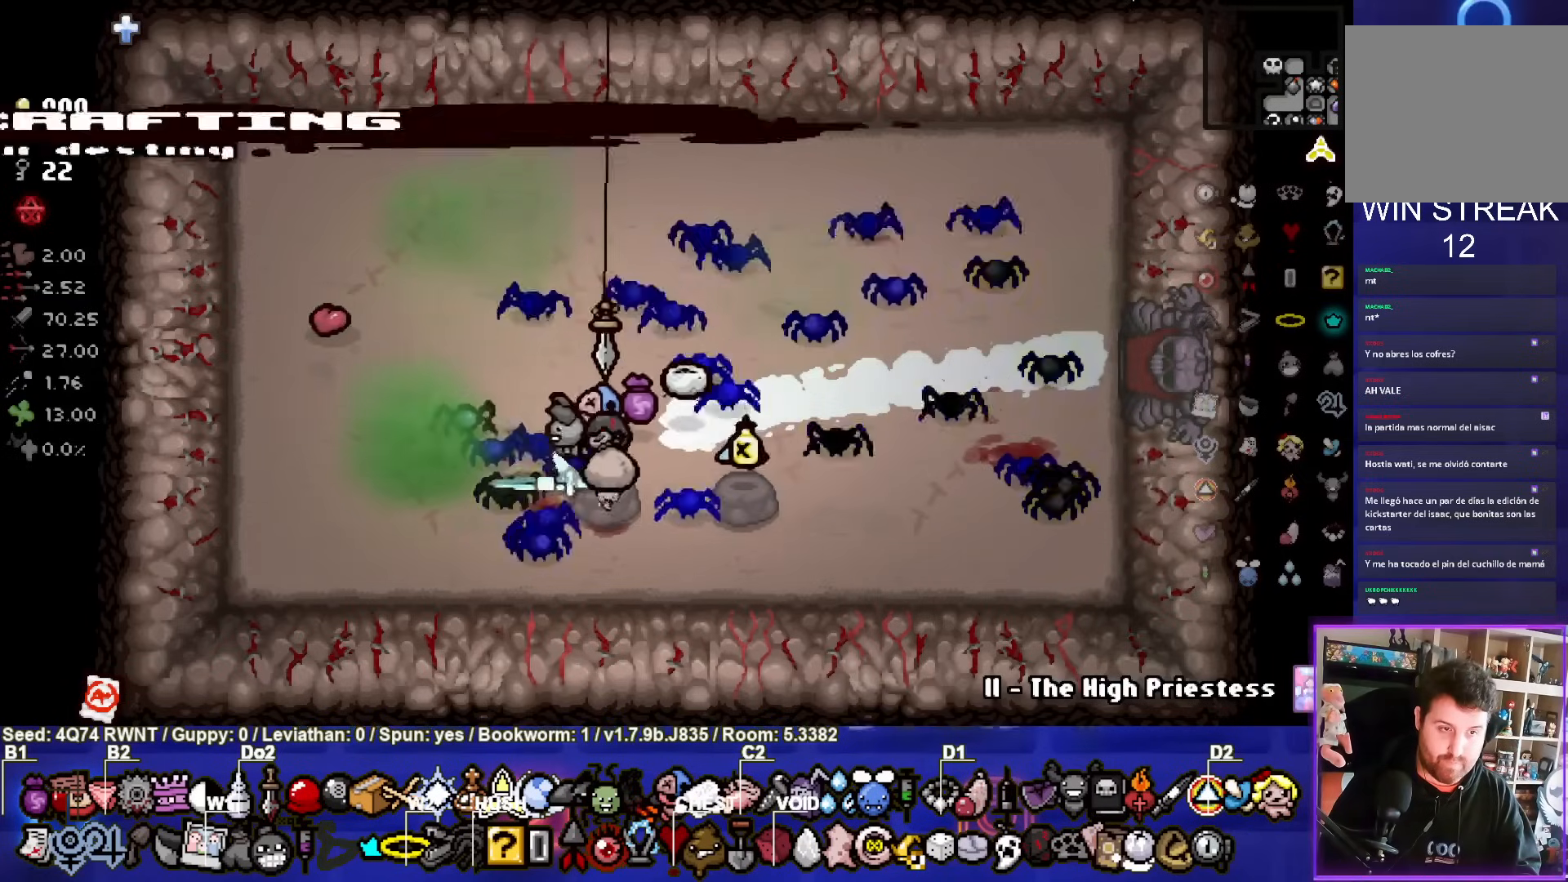
{"buttons": [], "left_stick": "center", "events": [[67, "left_stick", "up-left"], [433, "left_stick", "center"]]}
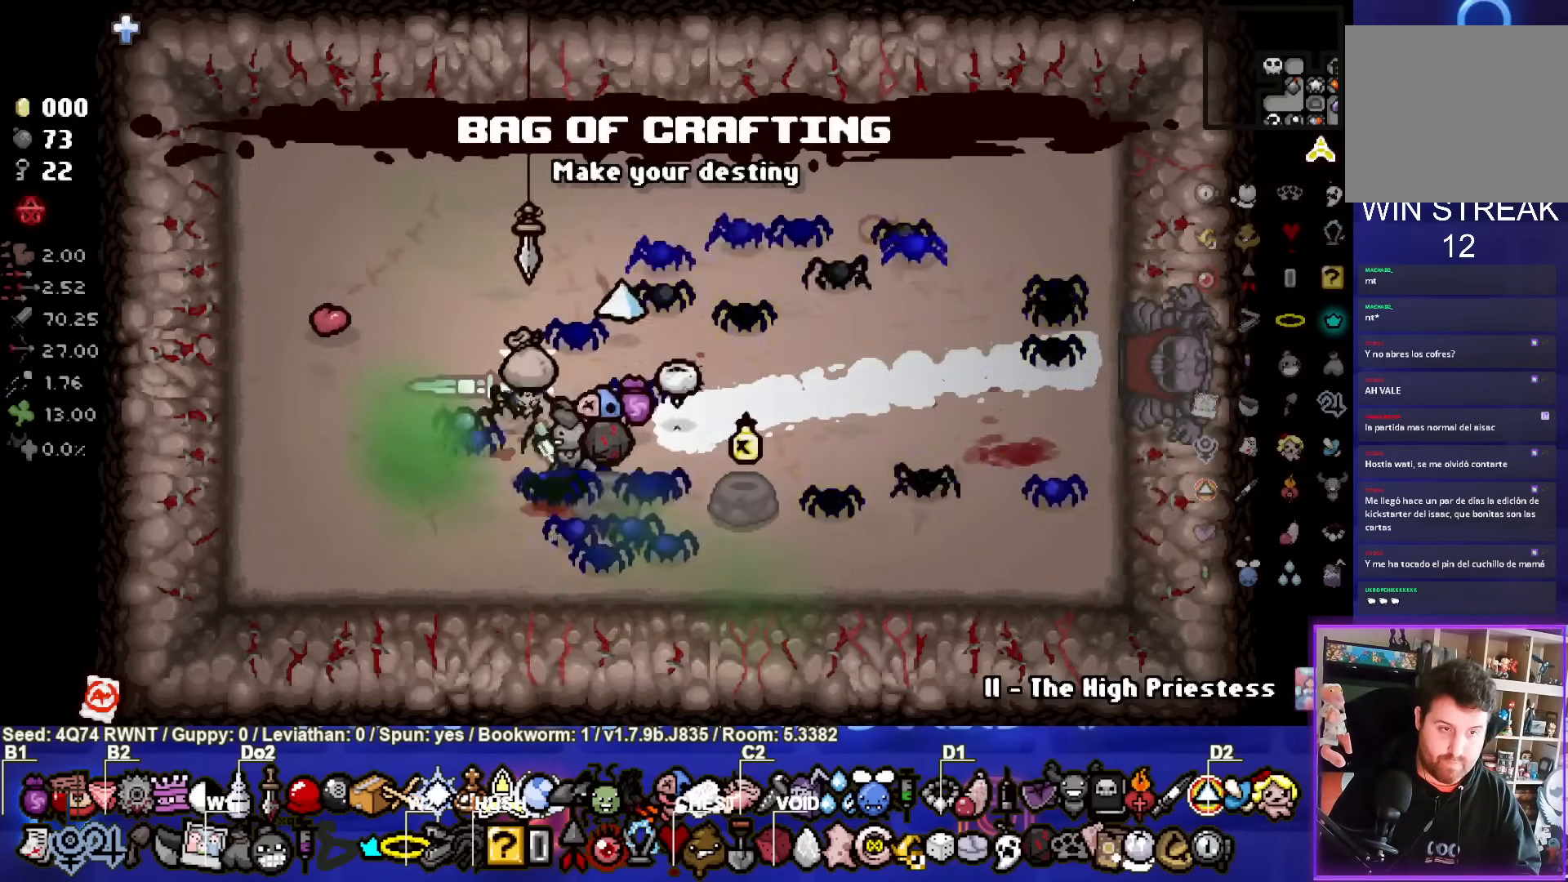
{"buttons": [], "left_stick": "center", "events": []}
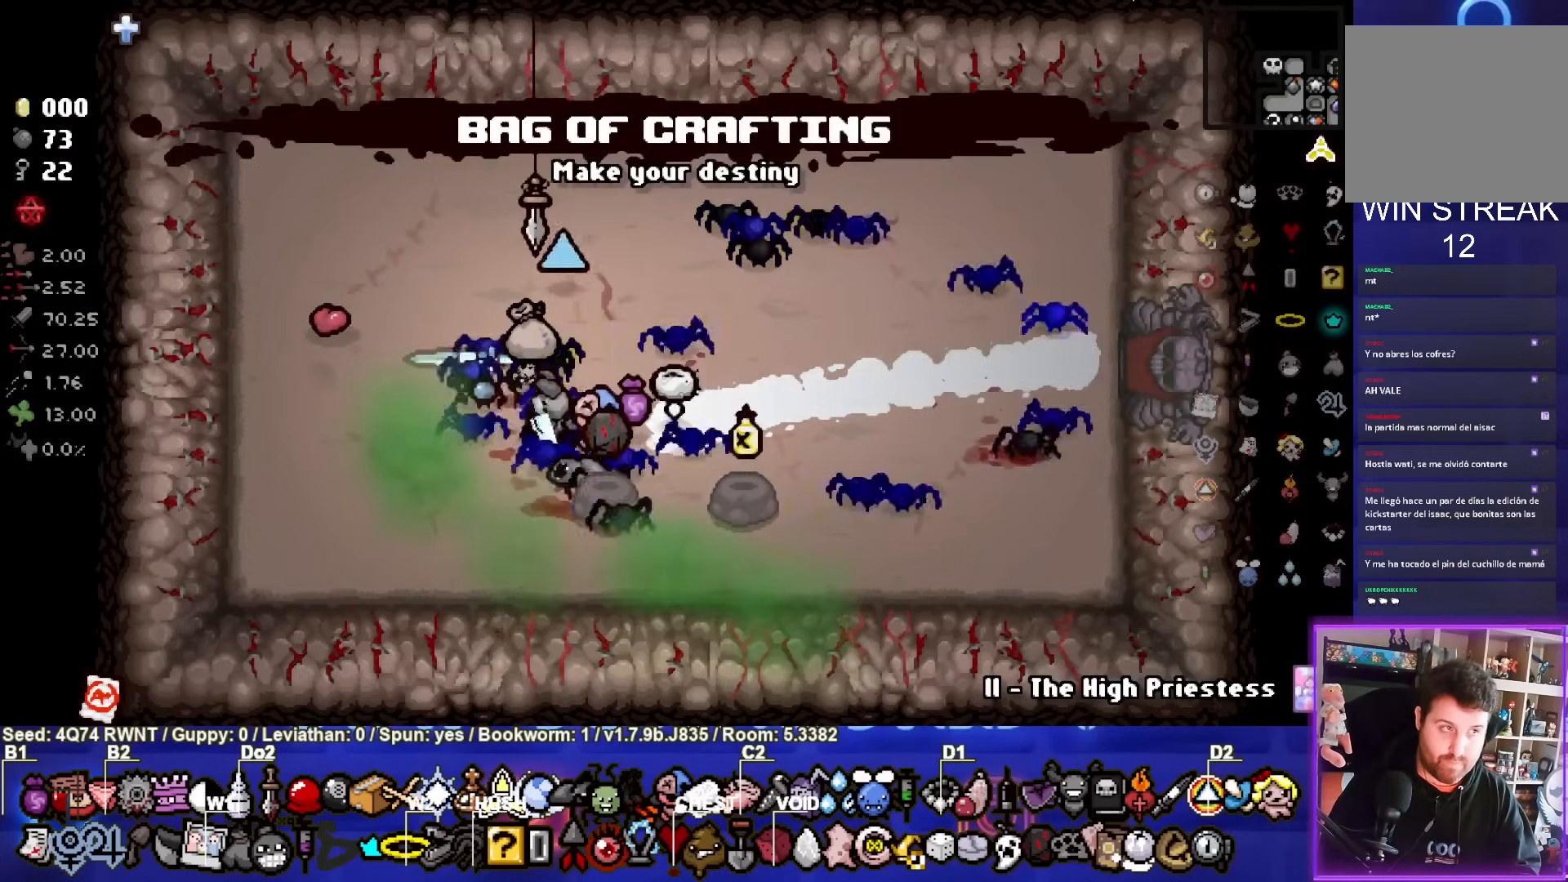
{"buttons": ["L2"], "left_stick": "center", "events": [[367, "L2", "down"]]}
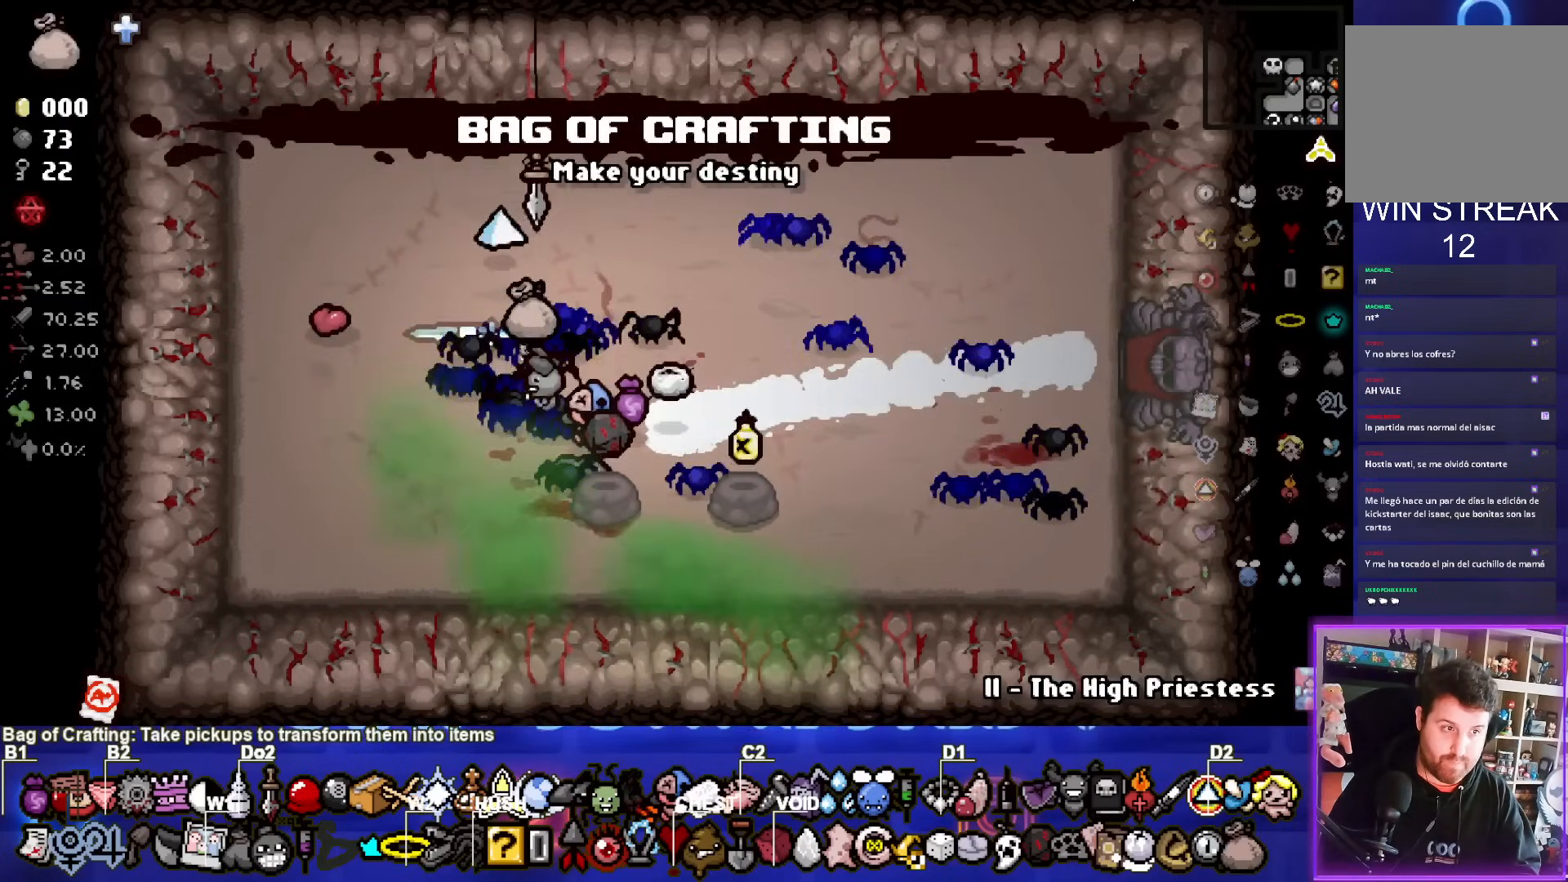
{"buttons": [], "left_stick": "right", "events": [[17, "L2", "up"], [300, "SQUARE", "down"], [417, "left_stick", "right"], [433, "SQUARE", "up"]]}
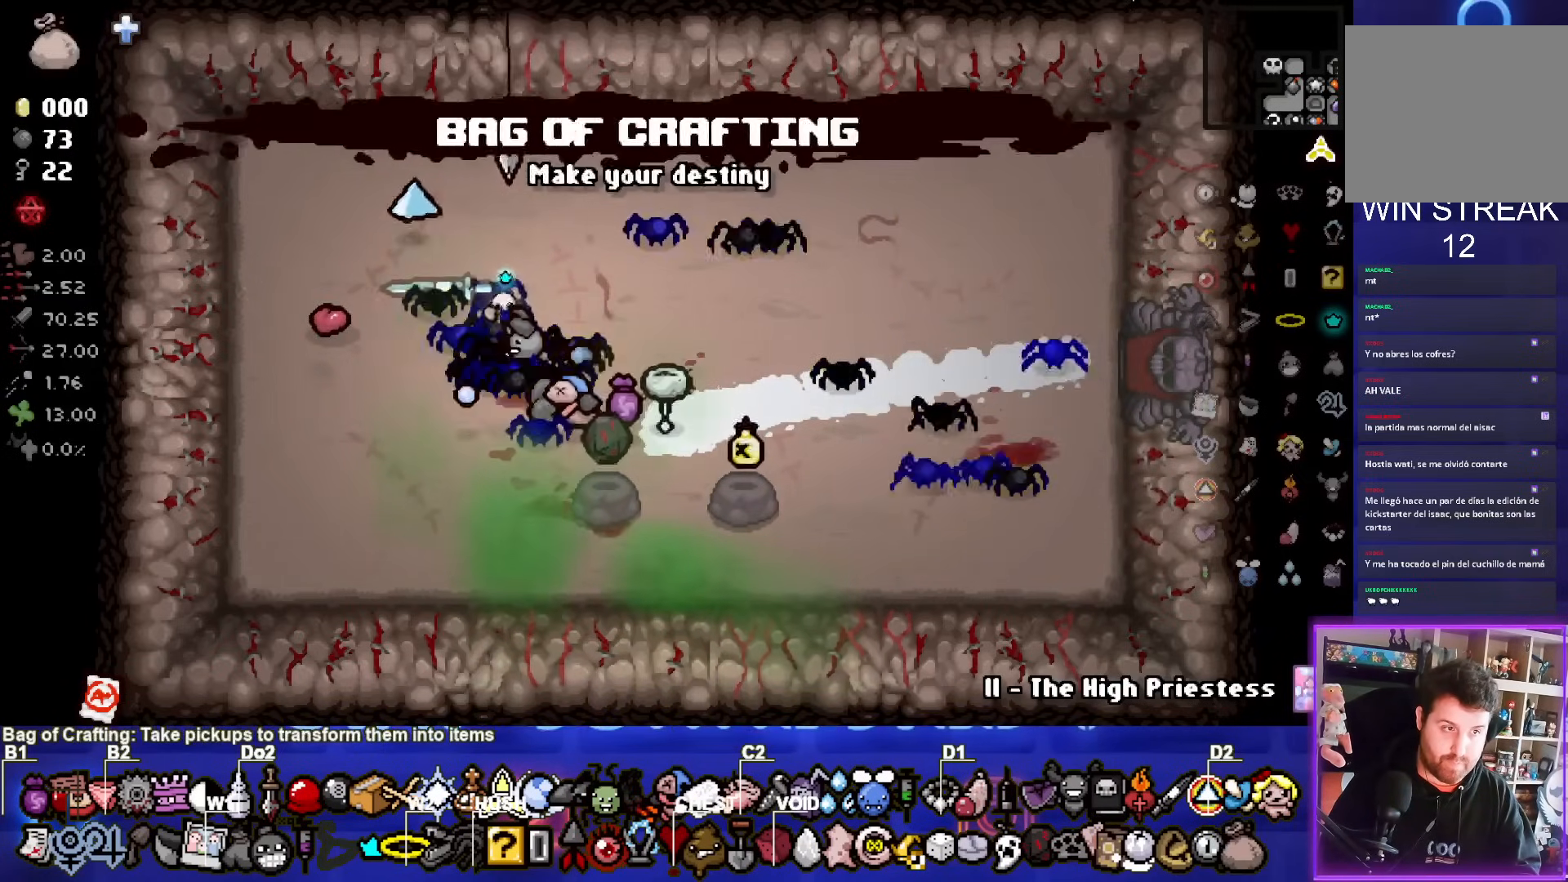
{"buttons": [], "left_stick": "center", "events": [[150, "left_stick", "center"], [300, "L2", "down"], [467, "L2", "up"]]}
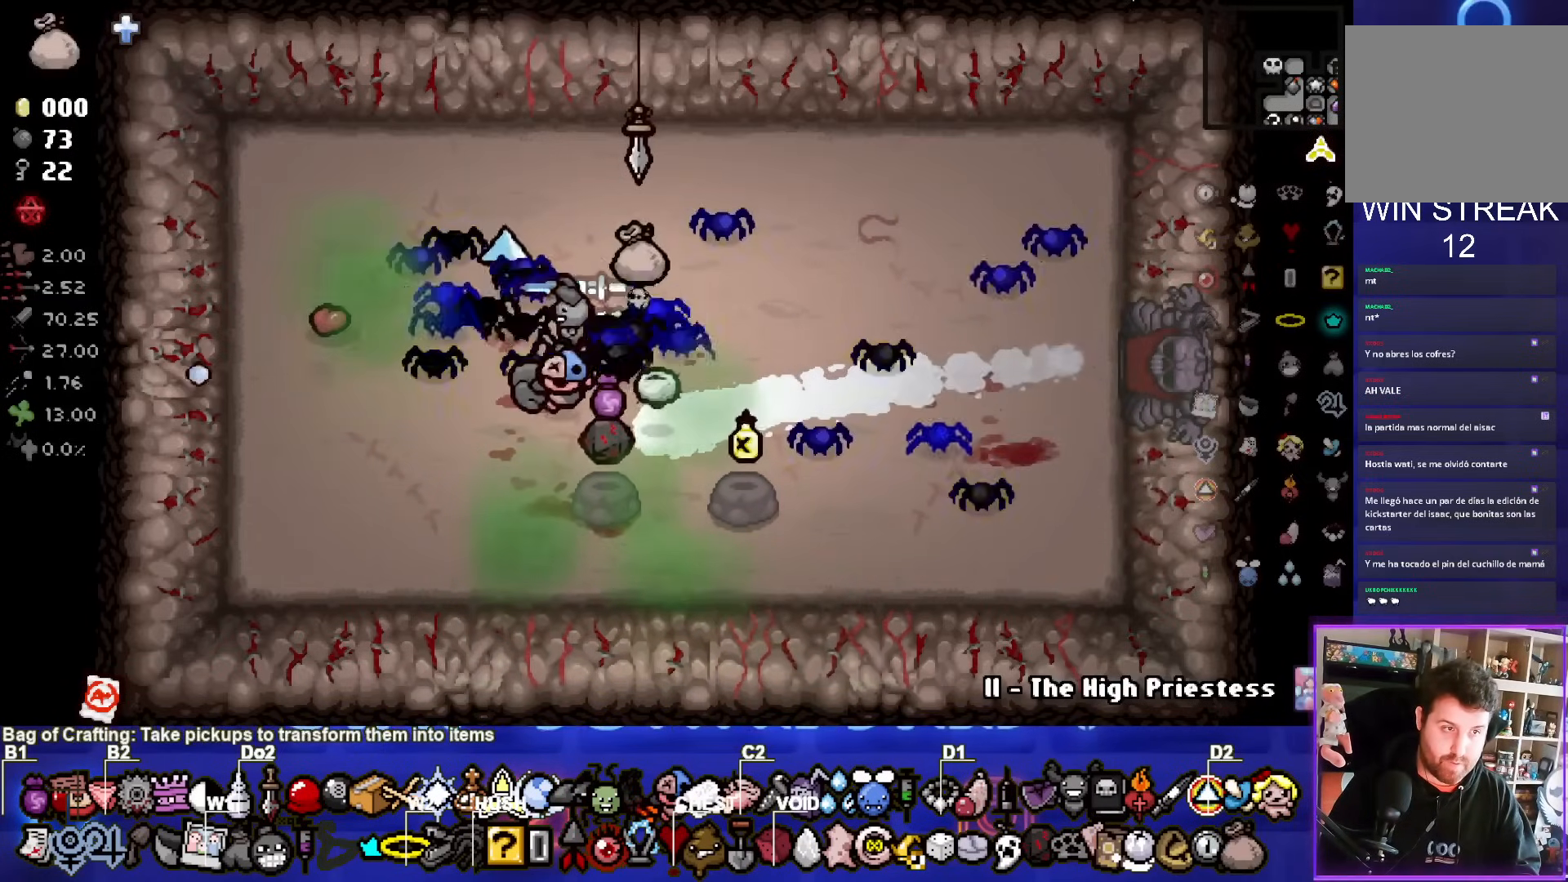
{"buttons": [], "left_stick": "right", "events": [[33, "left_stick", "left"], [133, "SQUARE", "down"], [200, "left_stick", "right"], [283, "SQUARE", "up"]]}
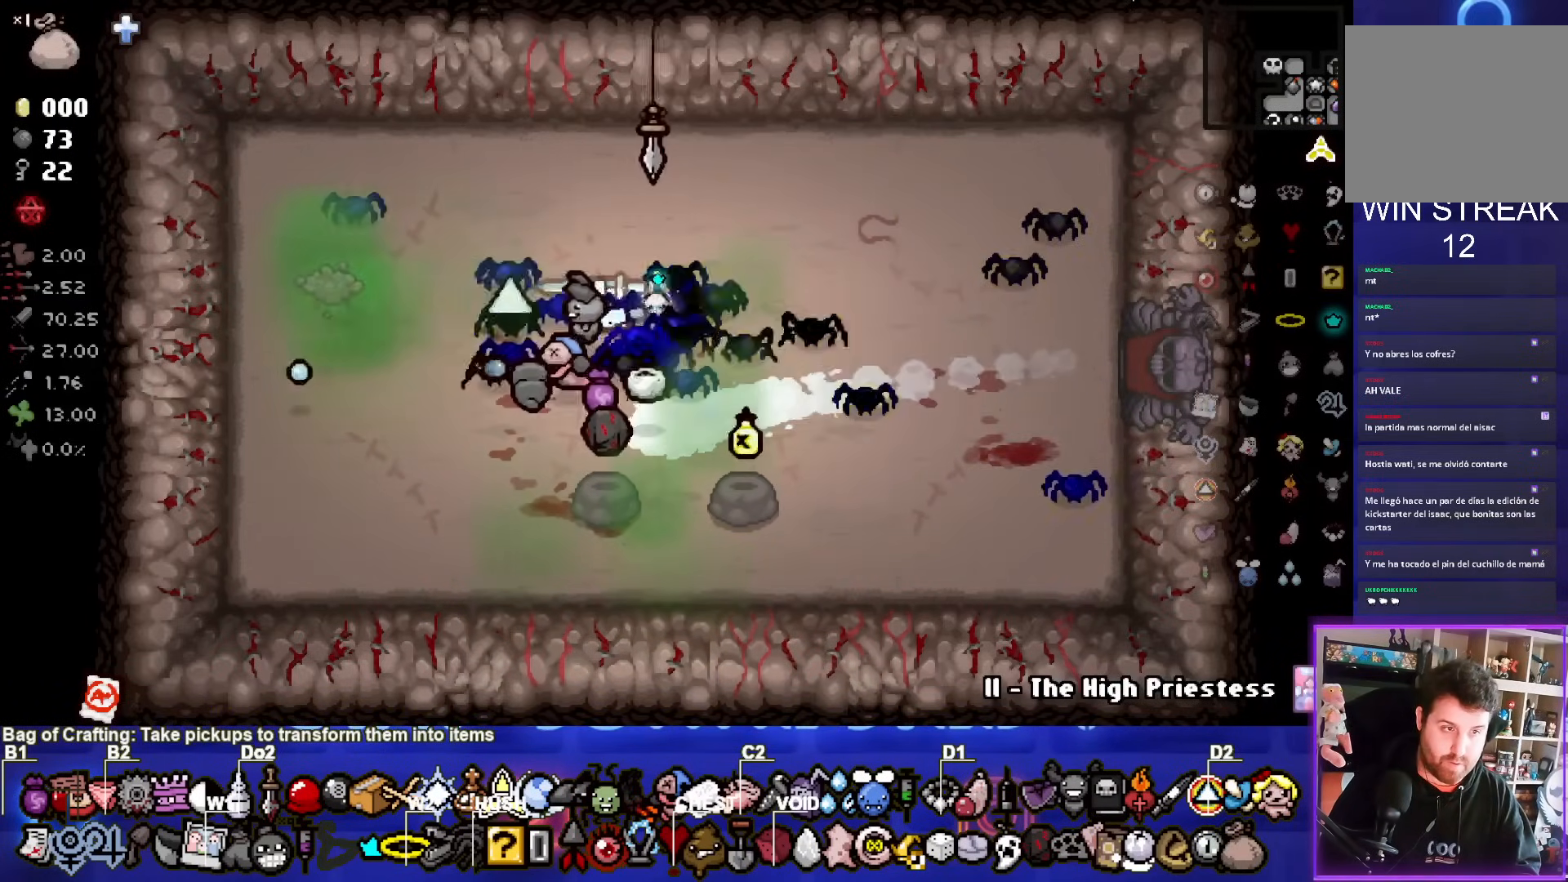
{"buttons": [], "left_stick": "right", "events": []}
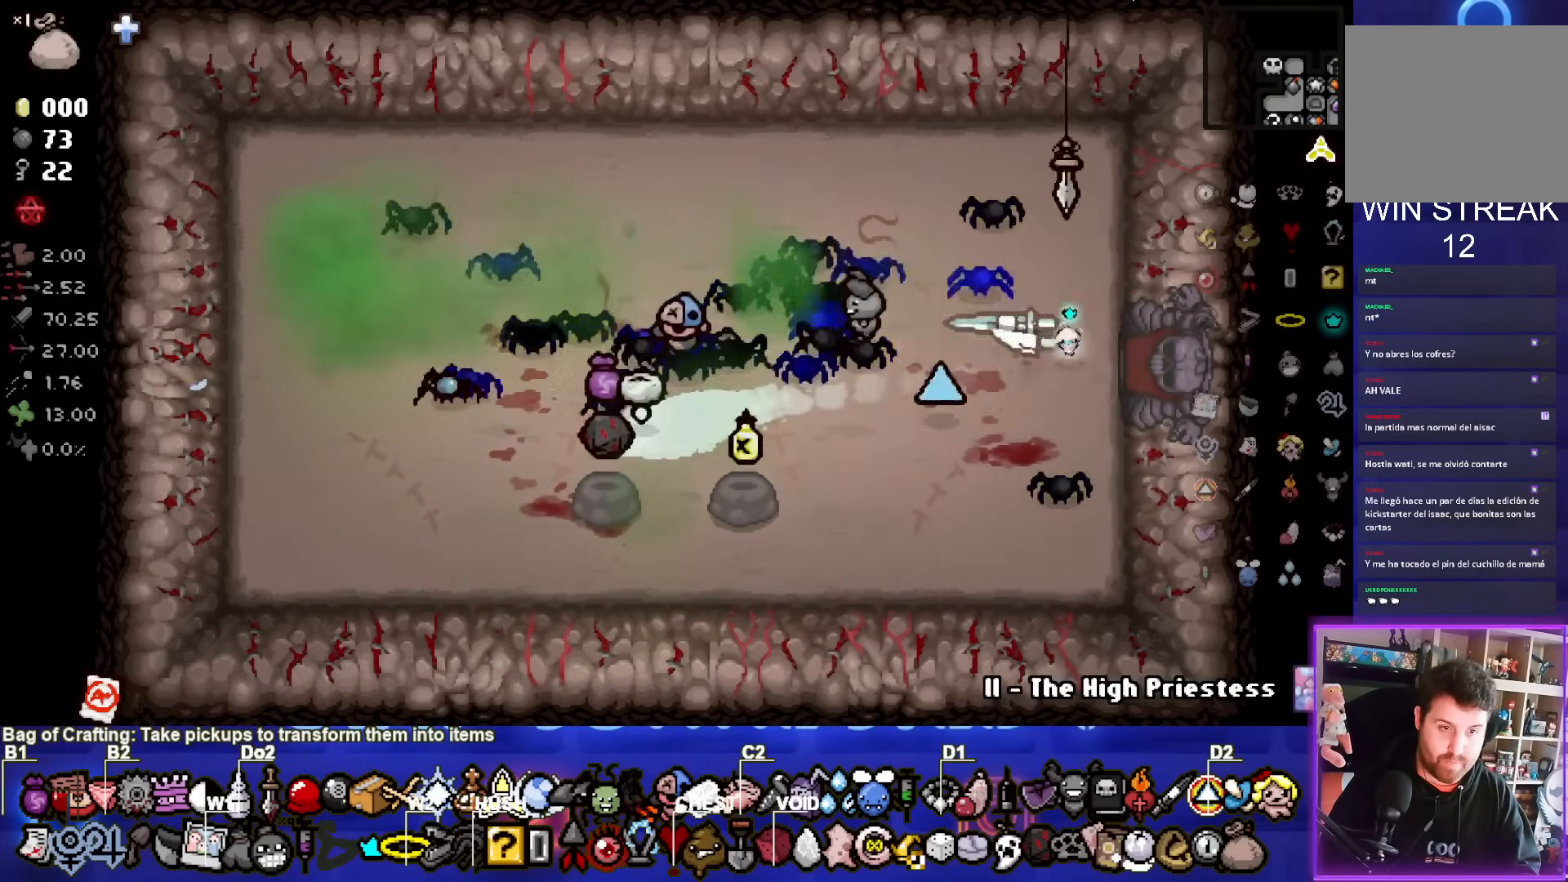
{"buttons": [], "left_stick": "center", "events": [[300, "left_stick", "center"]]}
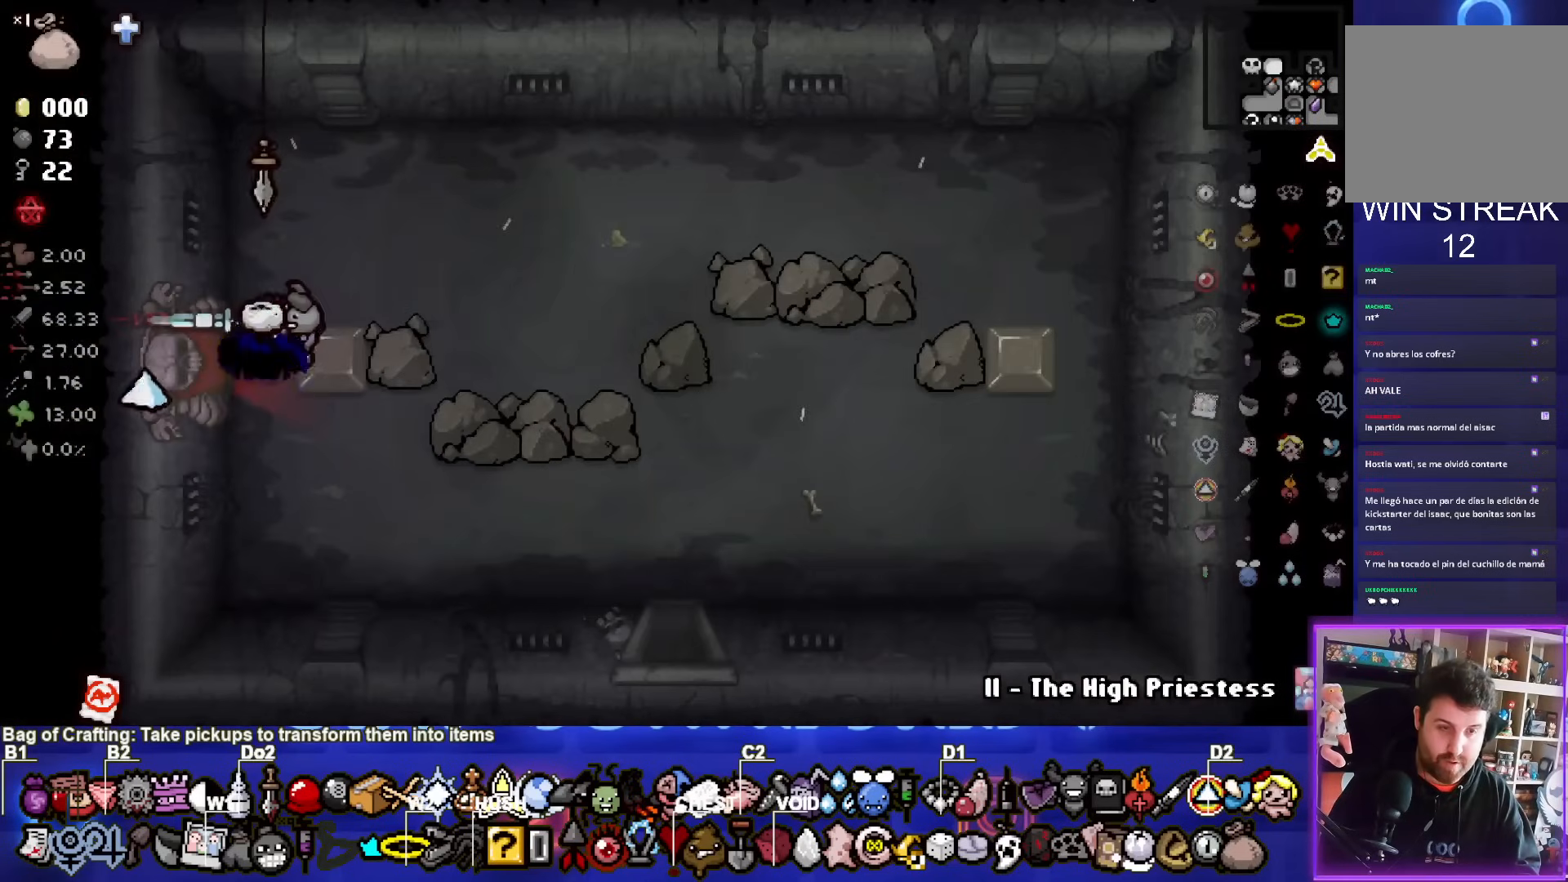
{"buttons": [], "left_stick": "down-right", "events": [[83, "left_stick", "down-right"]]}